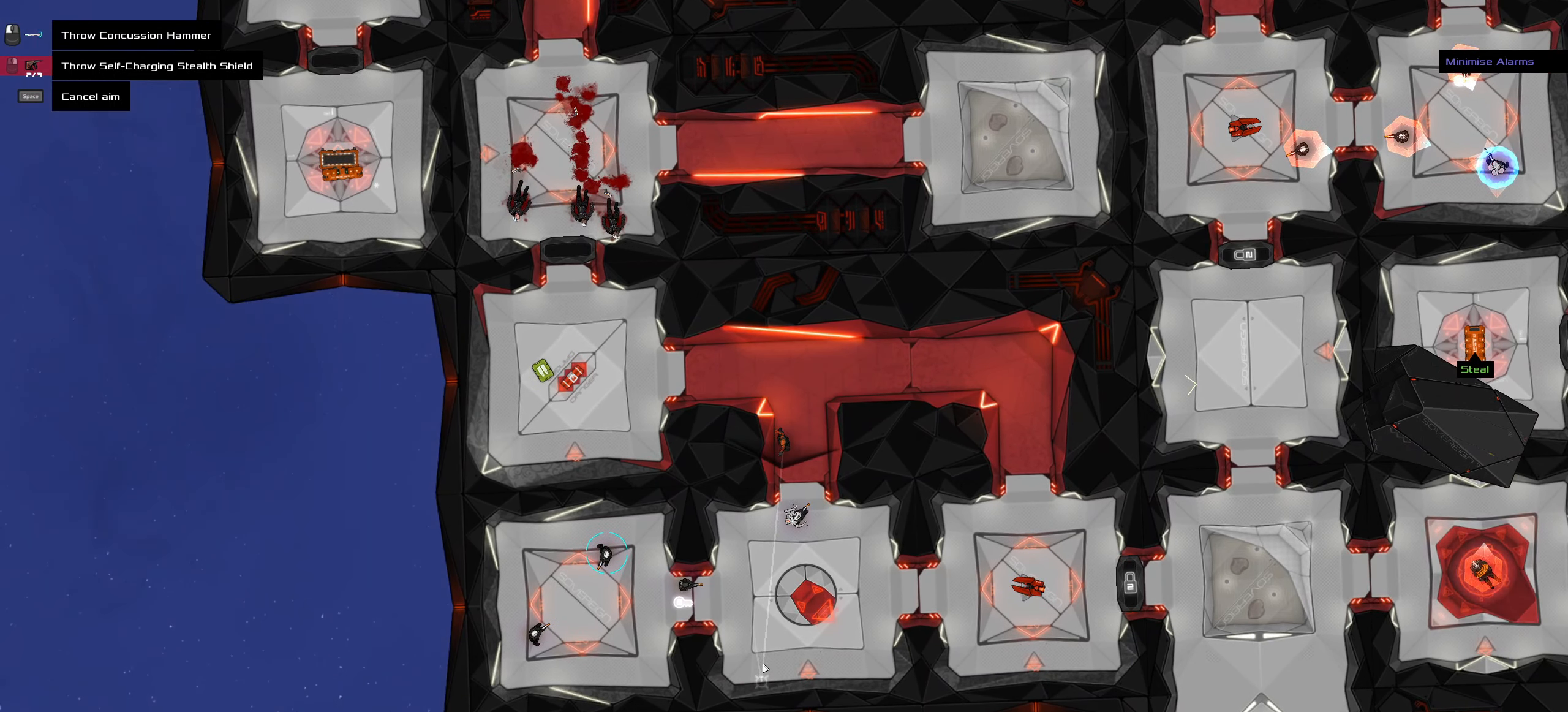
Gameplay with keyboard and mouse; each line is a JSON object with the keys and mouse buttons held at the frame after it. "events" lists presses ("down") and releases ("up") of ".", "/", "0", "1", "2", "3", "4", "5", "6", "7", "8", "9", "a", "alt_l", "alt_r", "b", "backslash", "backspace", "c", "caps_lock", "comma", "ctrl_l", "ctrl_r", "d", "down", "e", "equals", "f", "g", "h", "i", "j", "k", "l", "lbracket", "left", "m", "minus", "n", "o", "p", "q", "quote", "r", "rbracket", "return", "right", "s", "semicolon", "shift_l", "shift_r", "space", "super", "t", "tab", "tilde", "u", "up", "v", "w", "x", "y", "z", "mouse_left", "mouse_wheel" and "mouse_right" between this image and that frame as [ms after this image, input, new state], when the widget could be followed in between. "mouse_left", "mouse_wheel", "mouse_right" = the "left", "wheel", "right" buttons of the "mouse" list. No other keys are recorded. "wheel" means that the mouse wheel is clicked or scrolled. Not read: mouse_move.
{"keys": ["ctrl_l"], "mouse": [], "events": [[183, "ctrl_l", "down"]]}
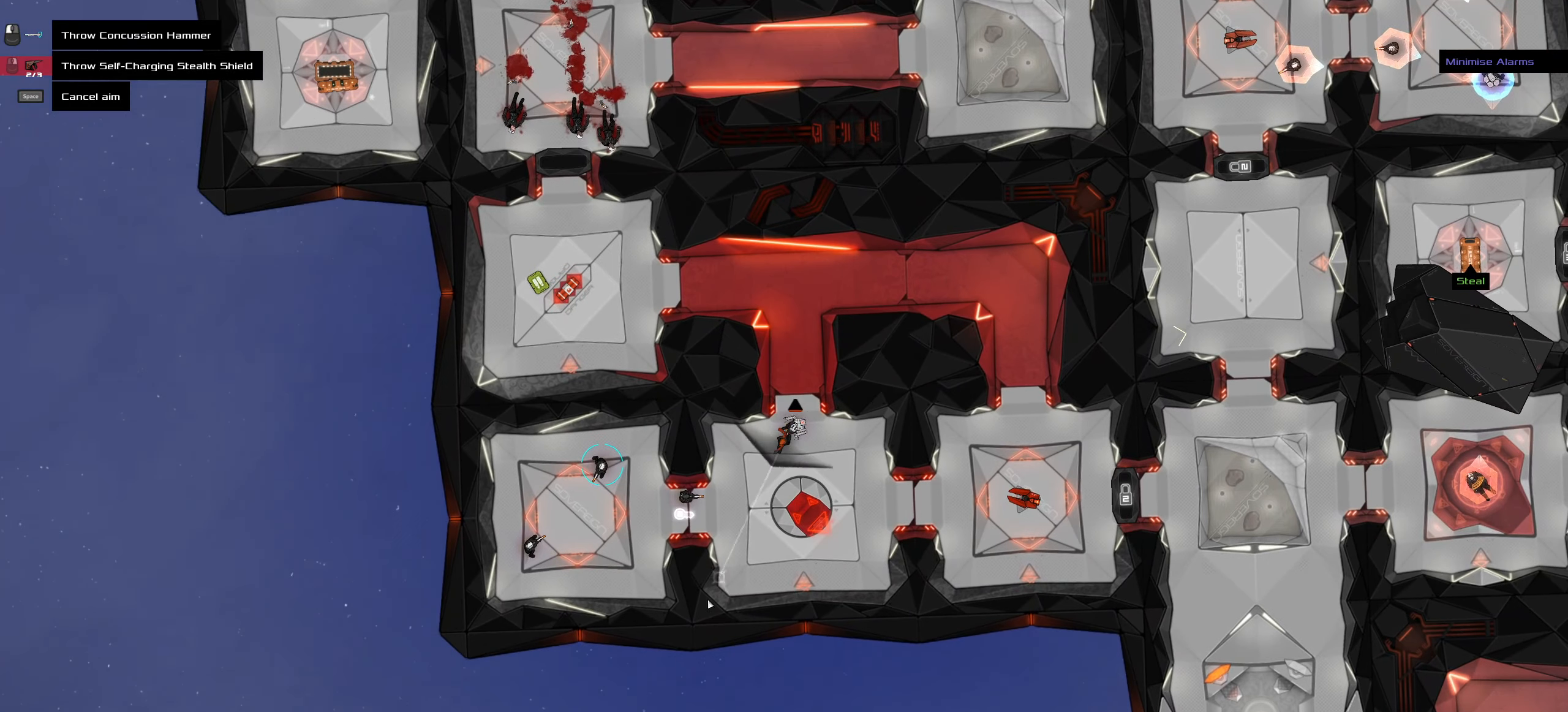
{"keys": [], "mouse": [], "events": [[16, "ctrl_l", "up"]]}
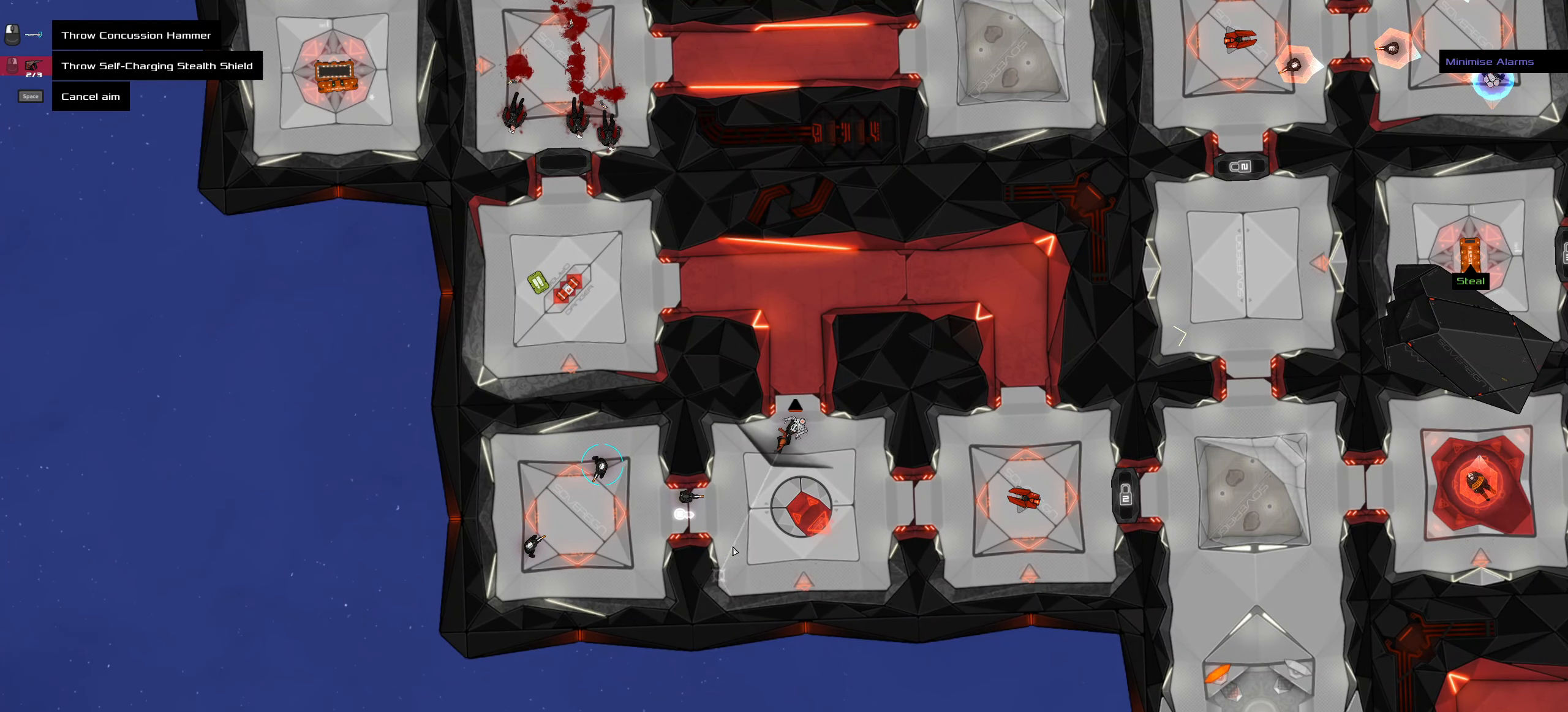
{"keys": [], "mouse": [], "events": []}
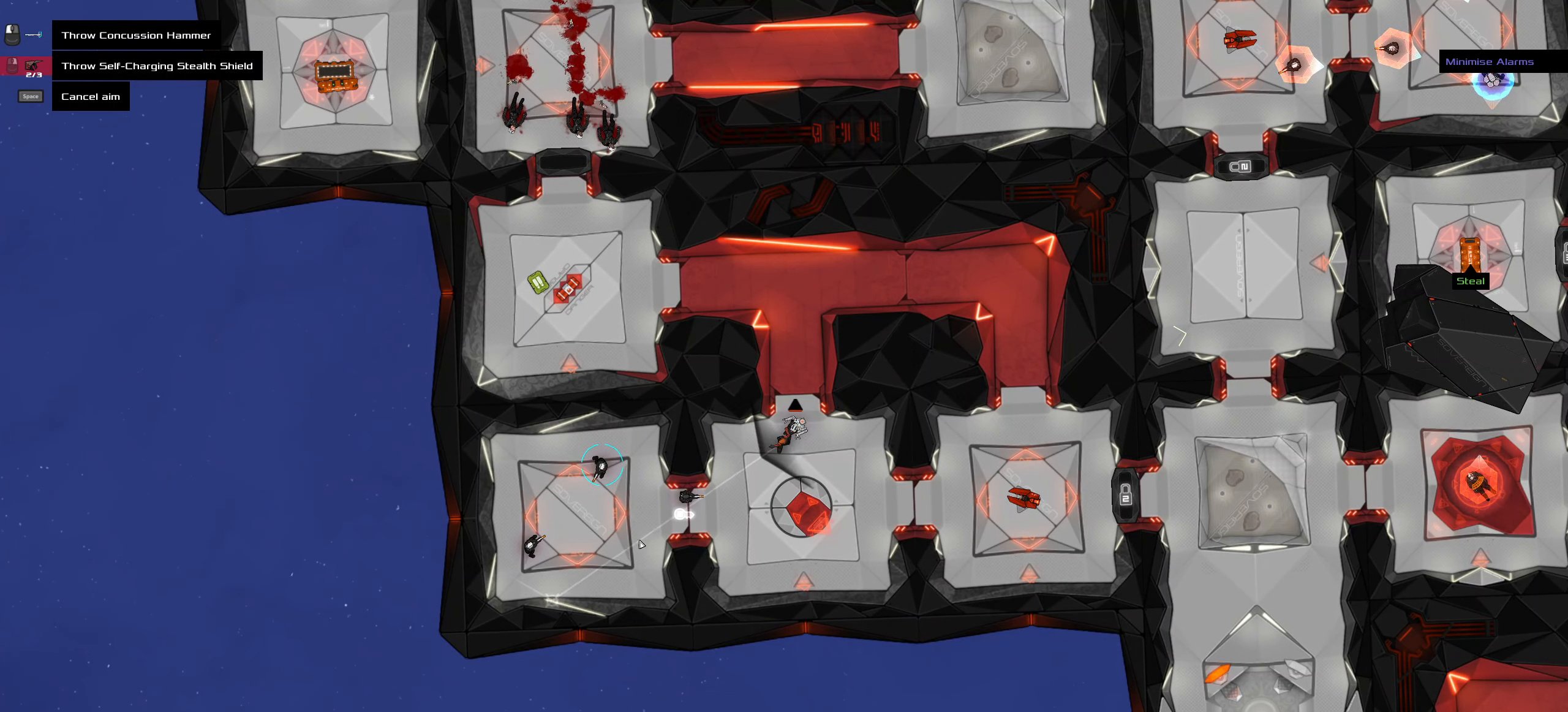
{"keys": ["ctrl_l"], "mouse": [], "events": [[133, "mouse_wheel", "down"], [283, "mouse_wheel", "up"], [416, "ctrl_l", "down"]]}
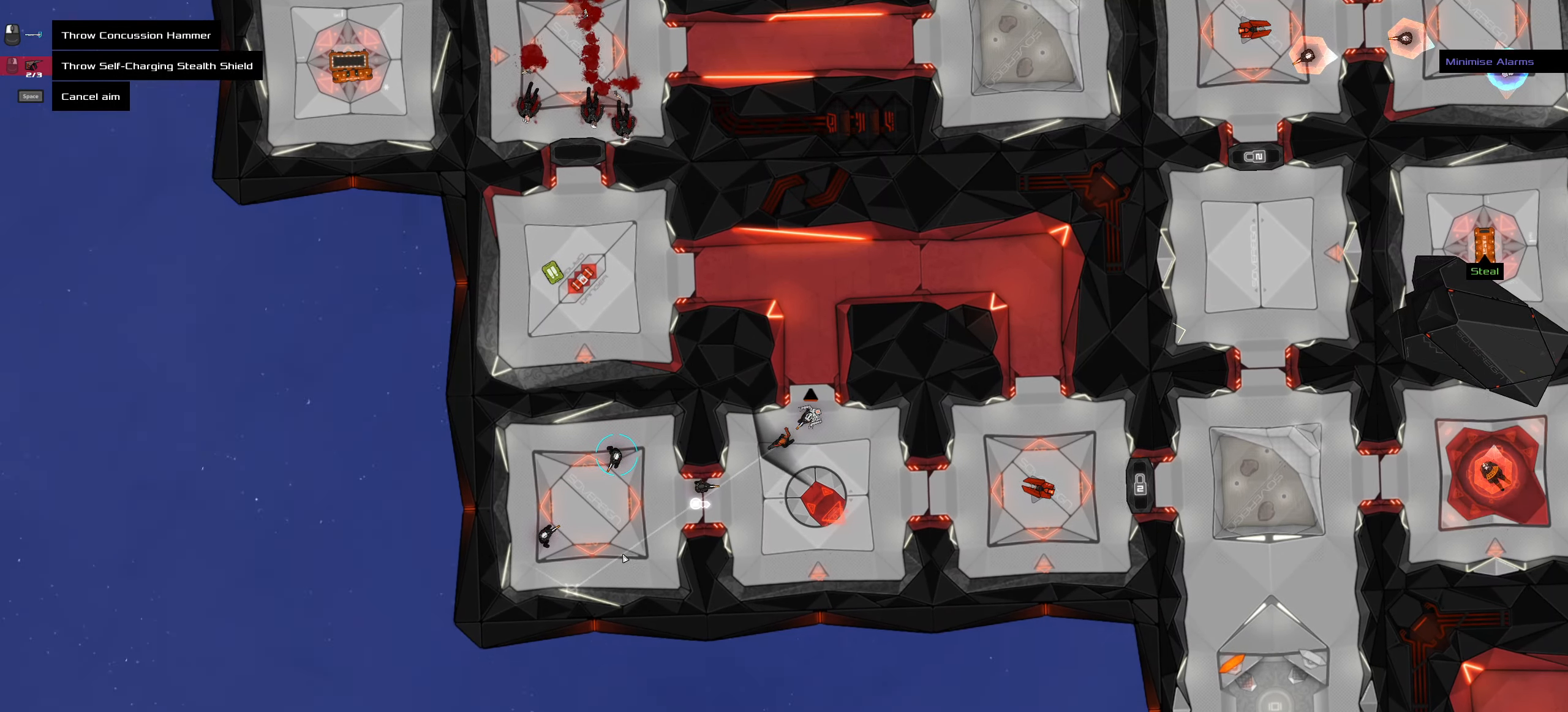
{"keys": [], "mouse": [], "events": [[250, "ctrl_l", "up"]]}
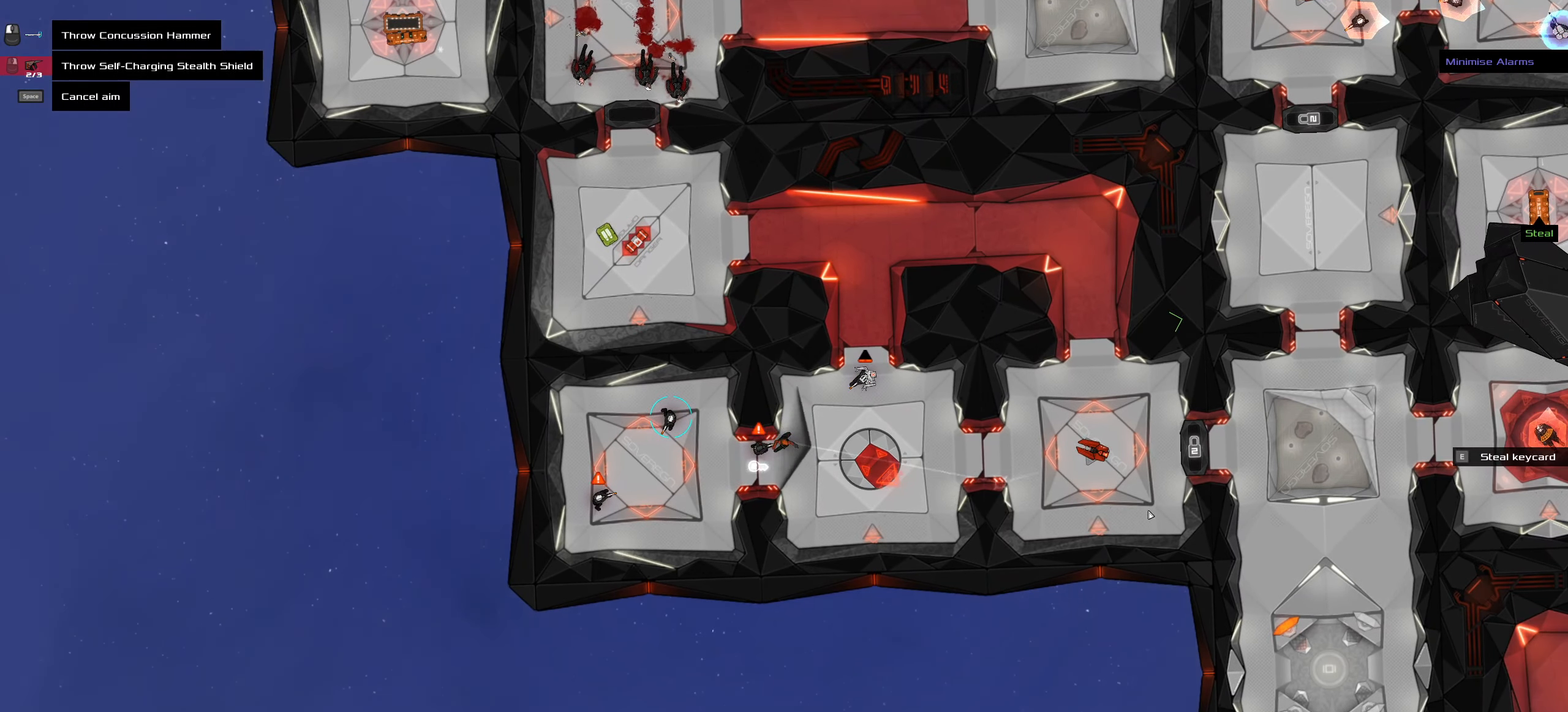
{"keys": [], "mouse": [], "events": []}
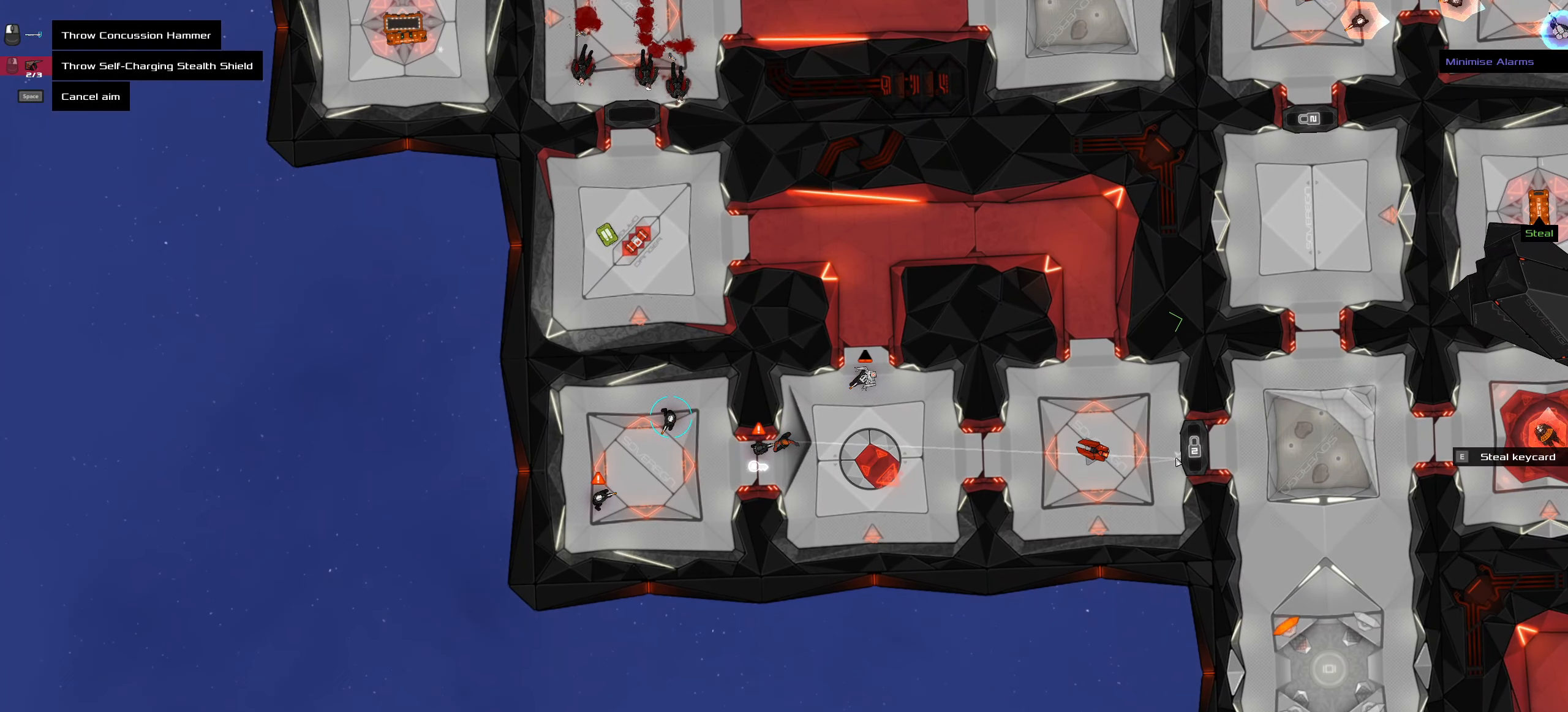
{"keys": [], "mouse": [], "events": []}
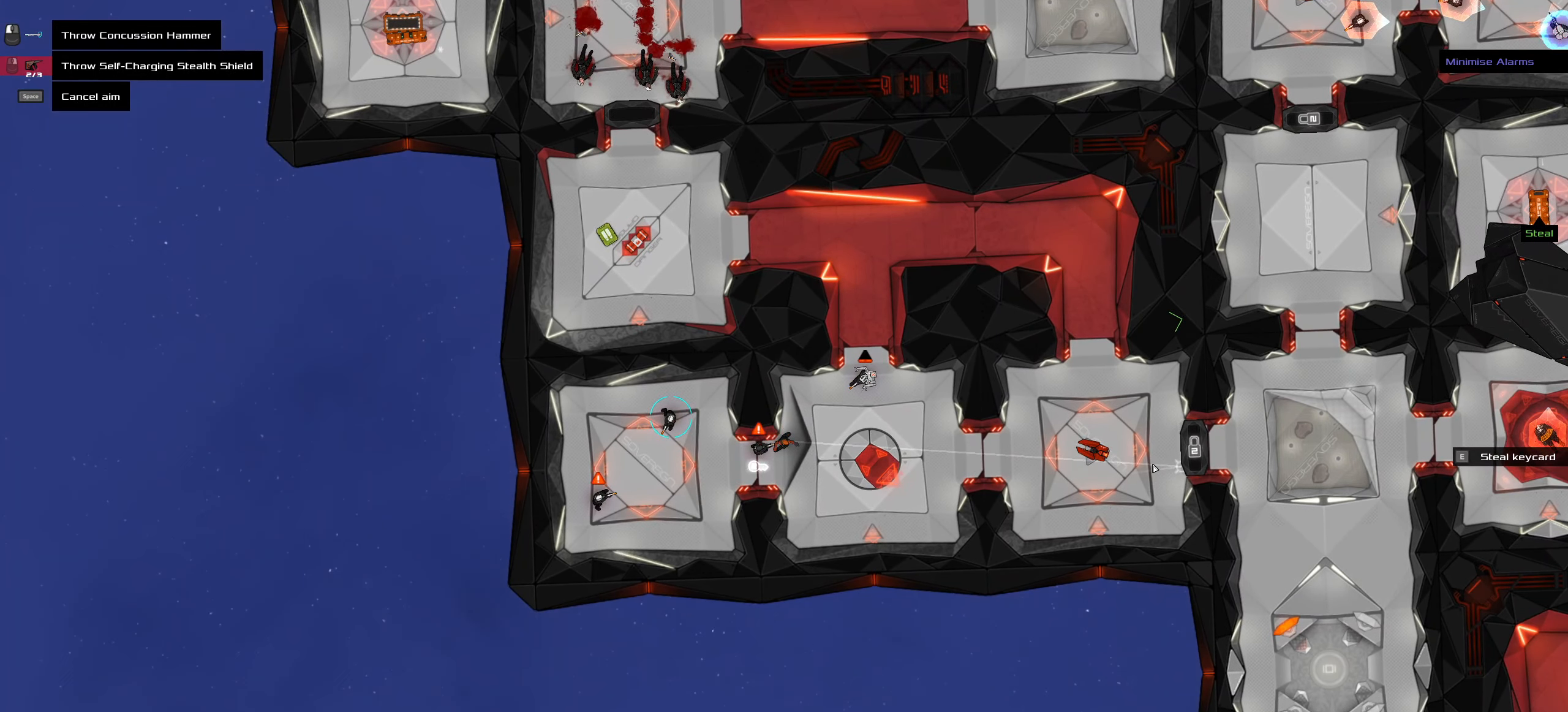
{"keys": ["space"], "mouse": [], "events": [[66, "mouse_wheel", "down"], [200, "mouse_wheel", "up"], [483, "space", "down"]]}
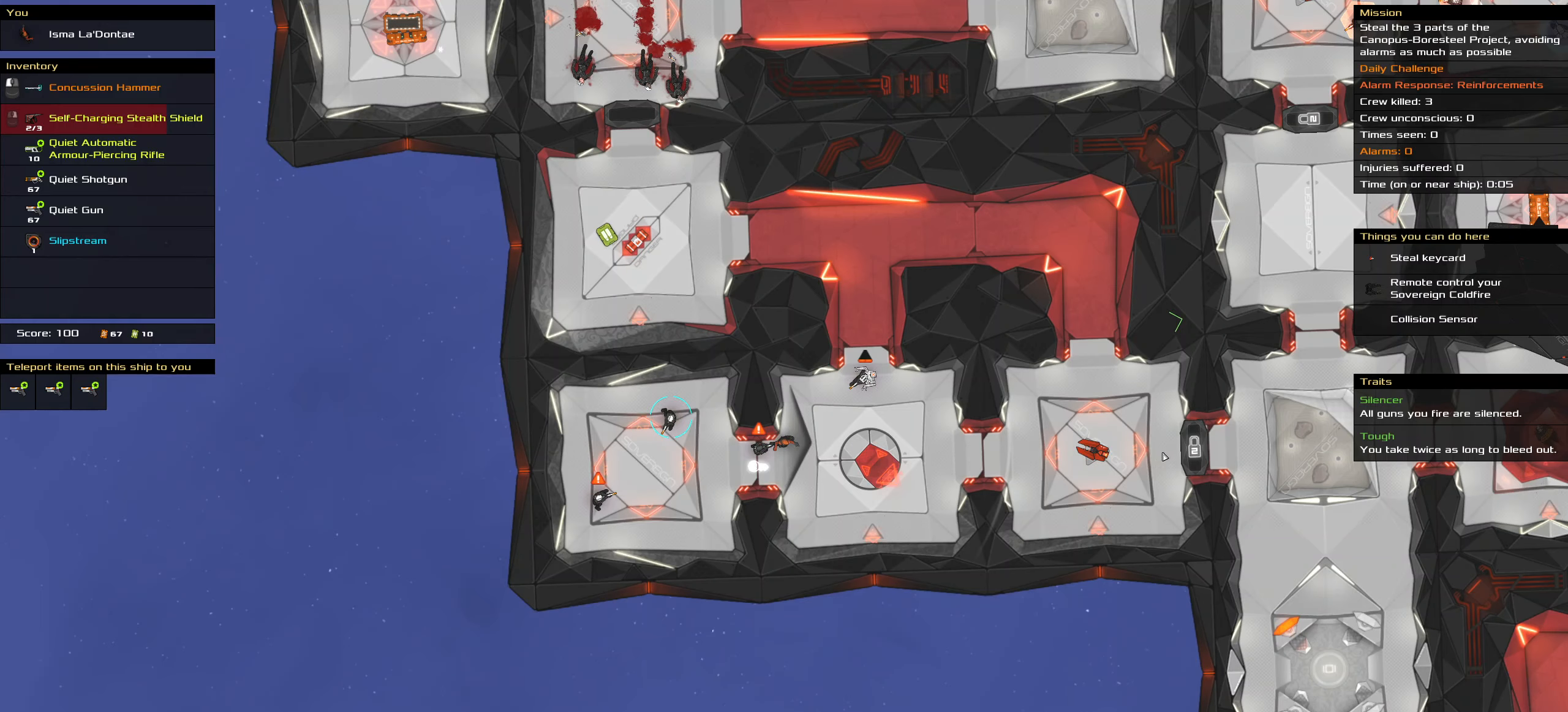
{"keys": ["ctrl_l"], "mouse": [], "events": [[66, "space", "up"], [166, "ctrl_l", "down"]]}
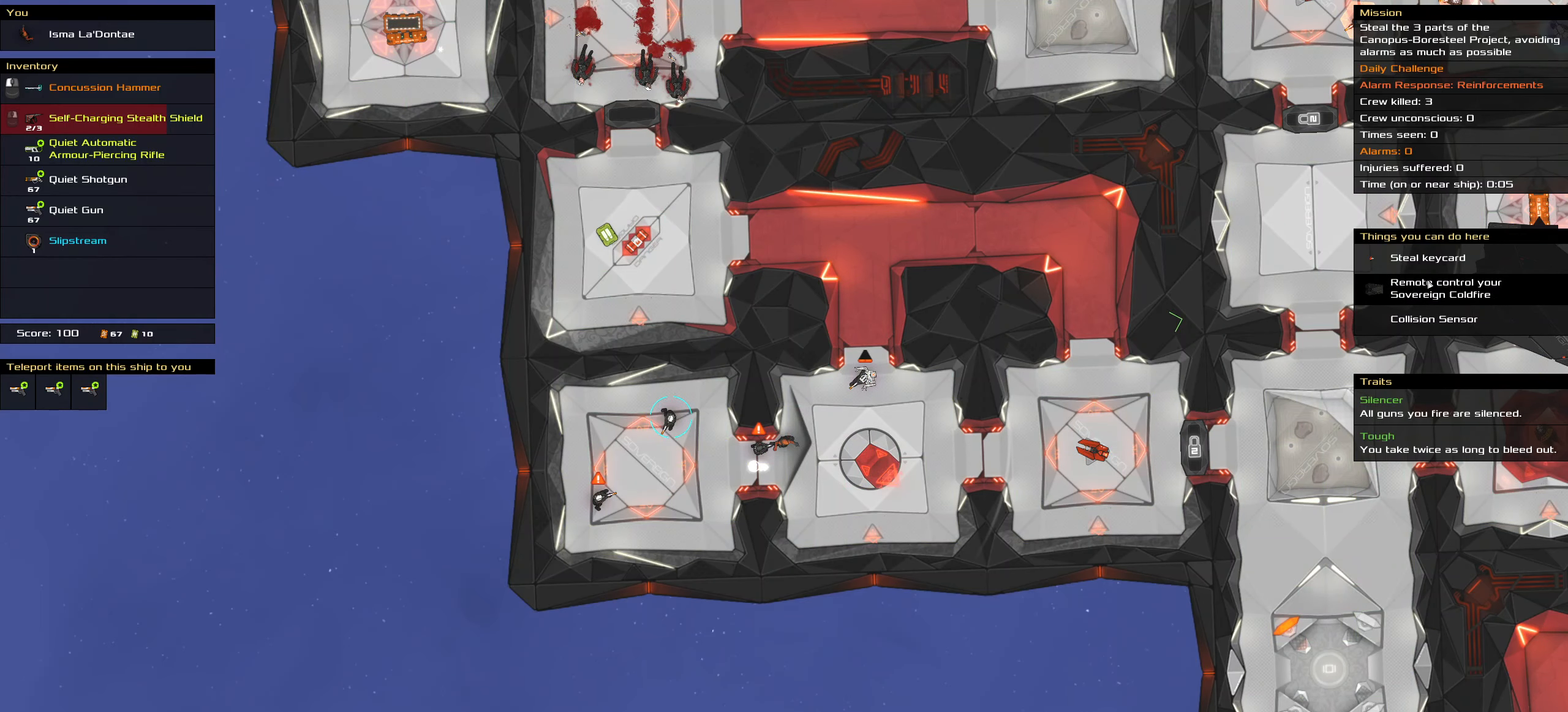
{"keys": ["ctrl_l"], "mouse": [], "events": []}
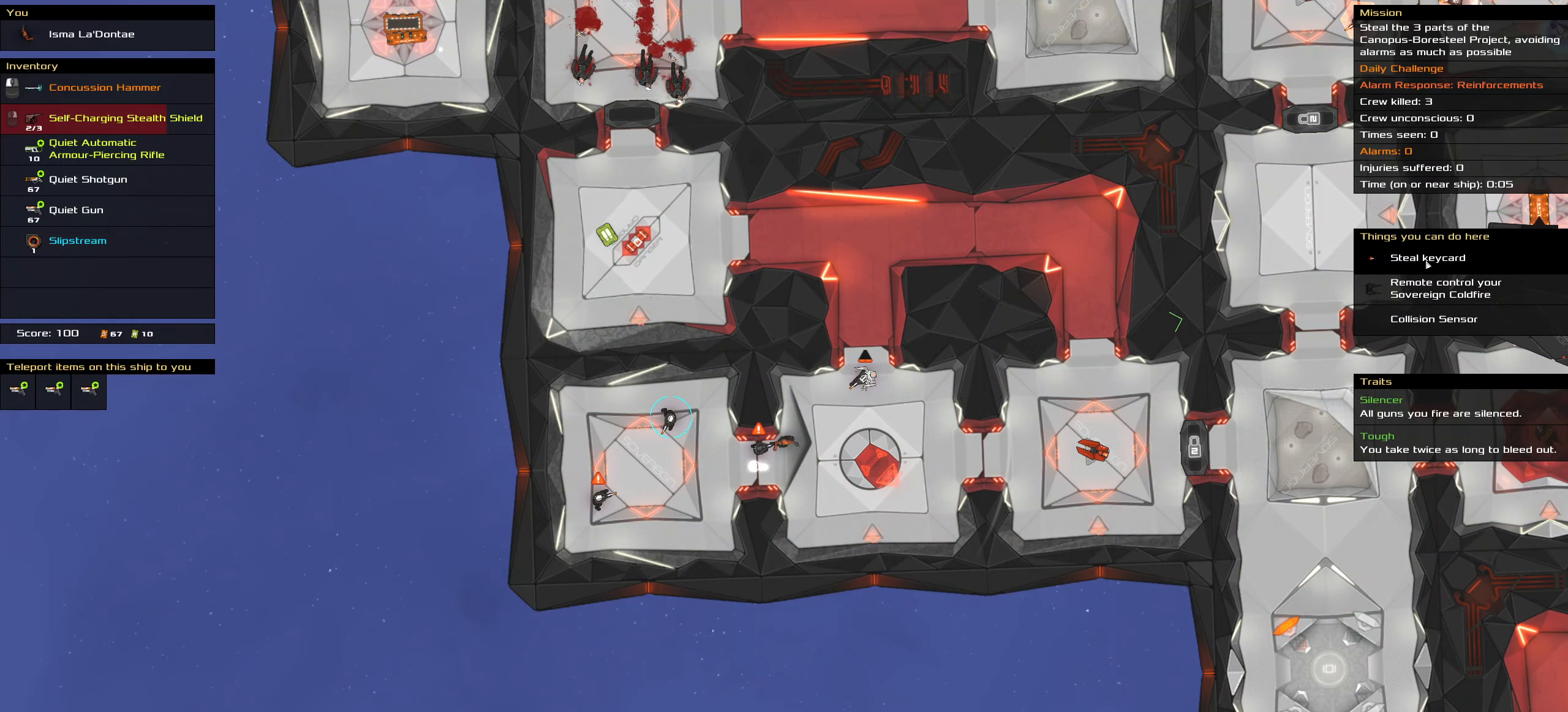
{"keys": [], "mouse": [], "events": [[150, "mouse_left", "down"], [200, "mouse_left", "up"], [250, "space", "down"], [383, "space", "up"], [483, "ctrl_l", "up"]]}
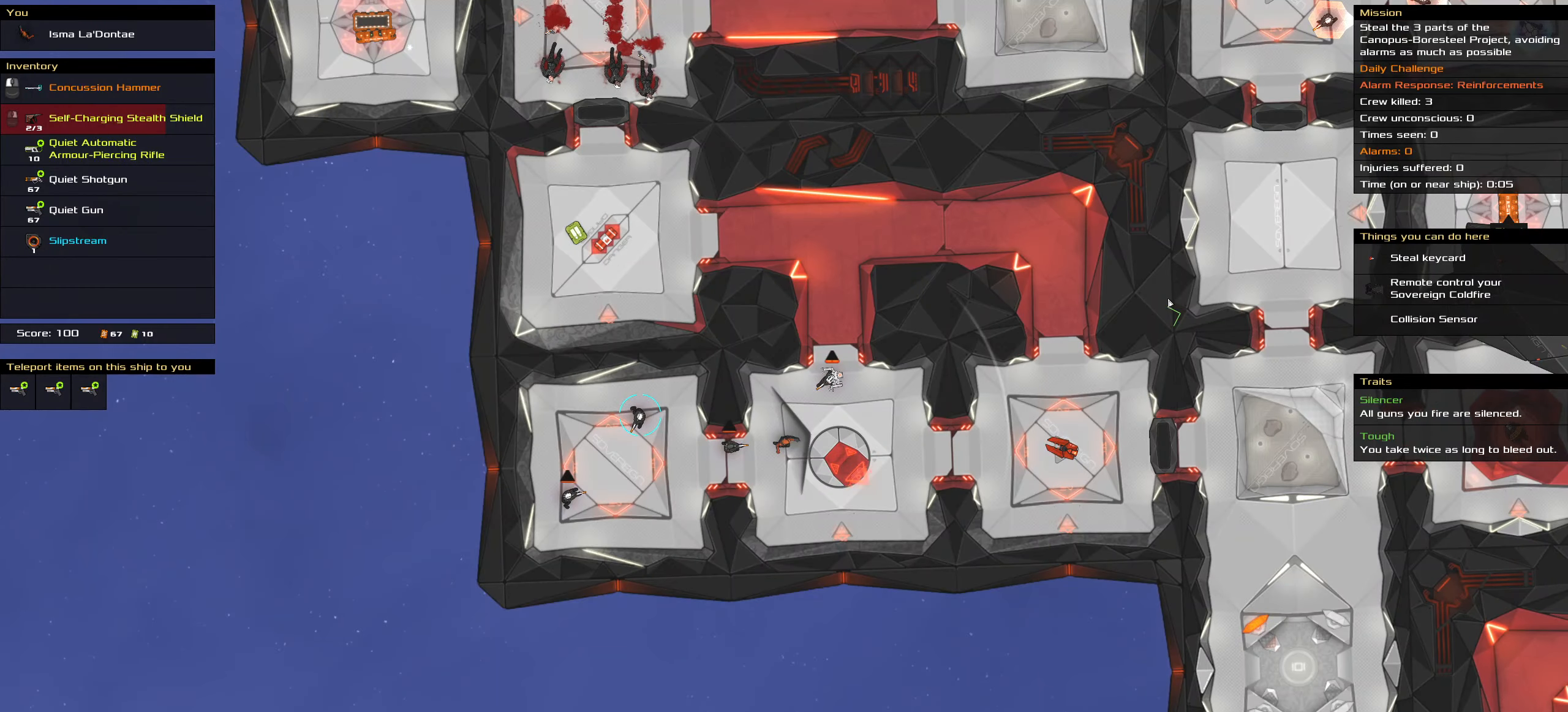
{"keys": [], "mouse": [], "events": [[217, "t", "down"], [300, "t", "up"]]}
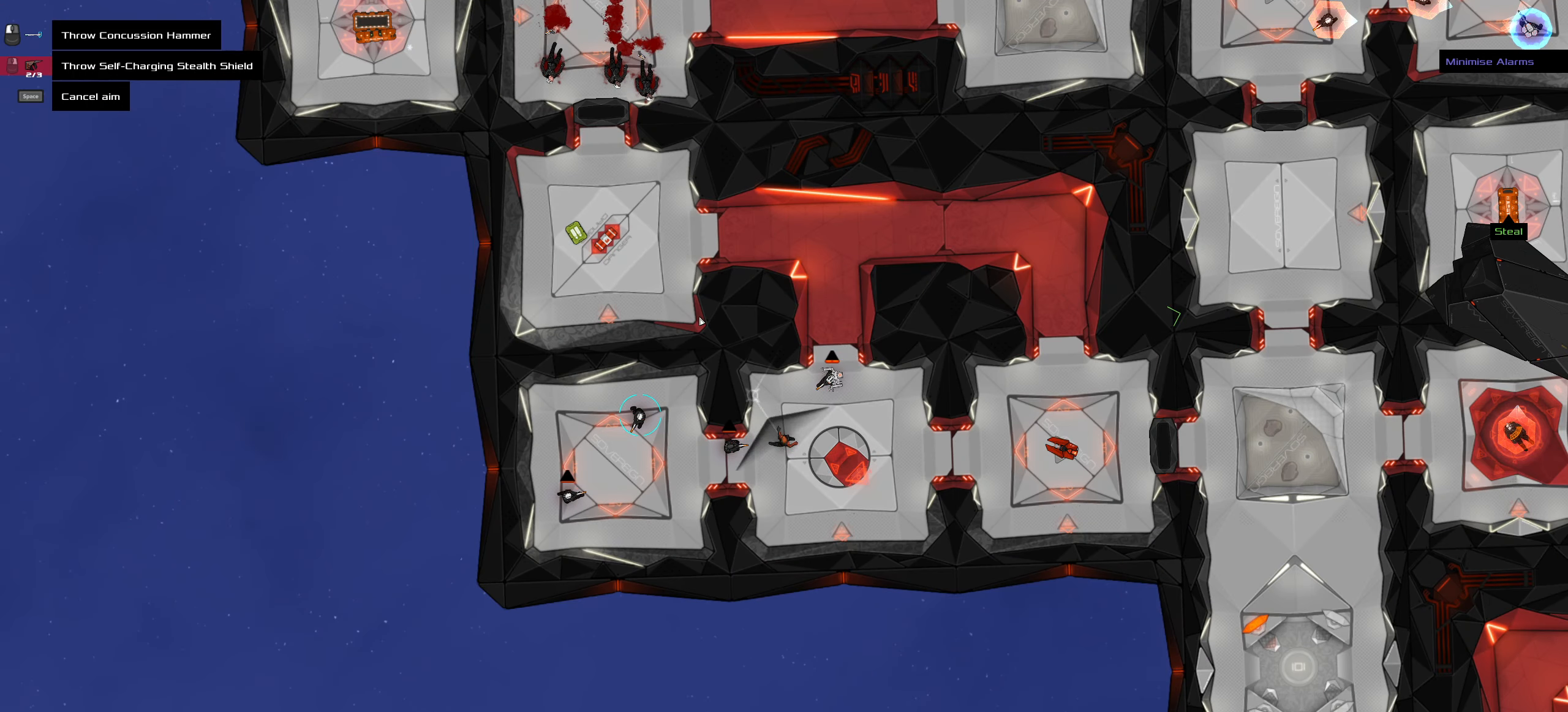
{"keys": ["ctrl_l"], "mouse": [], "events": [[367, "ctrl_l", "down"]]}
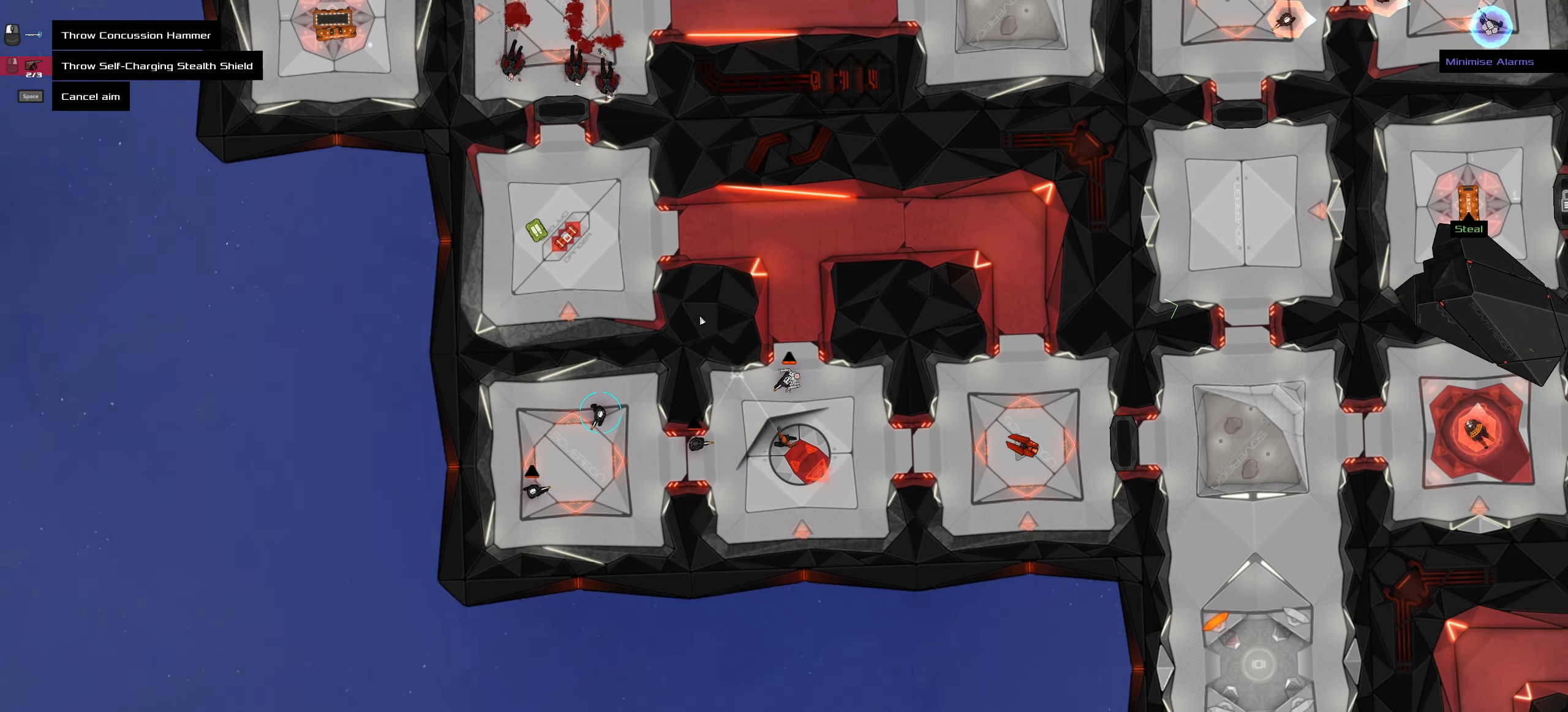
{"keys": [], "mouse": [], "events": [[17, "ctrl_l", "up"], [250, "ctrl_l", "down"], [300, "ctrl_l", "up"]]}
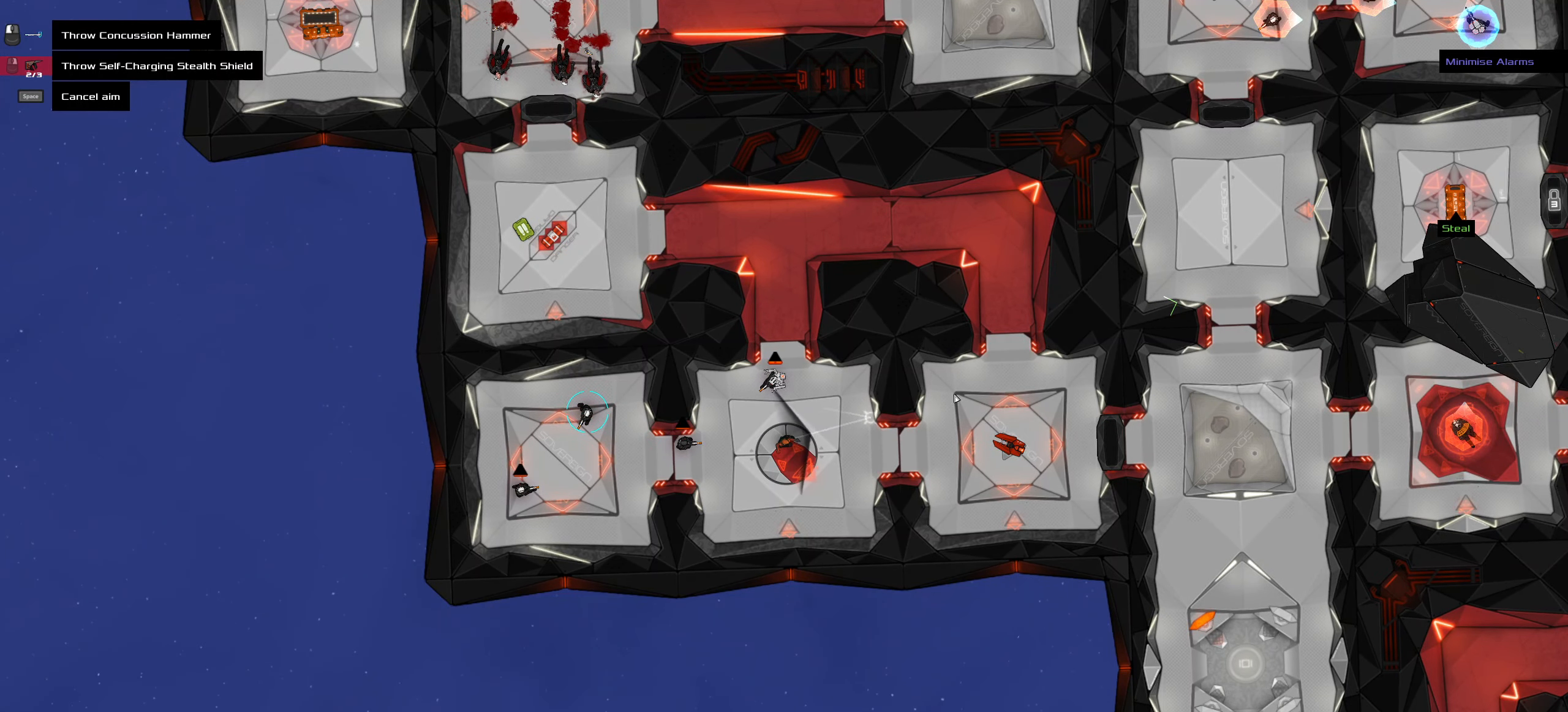
{"keys": [], "mouse": [], "events": []}
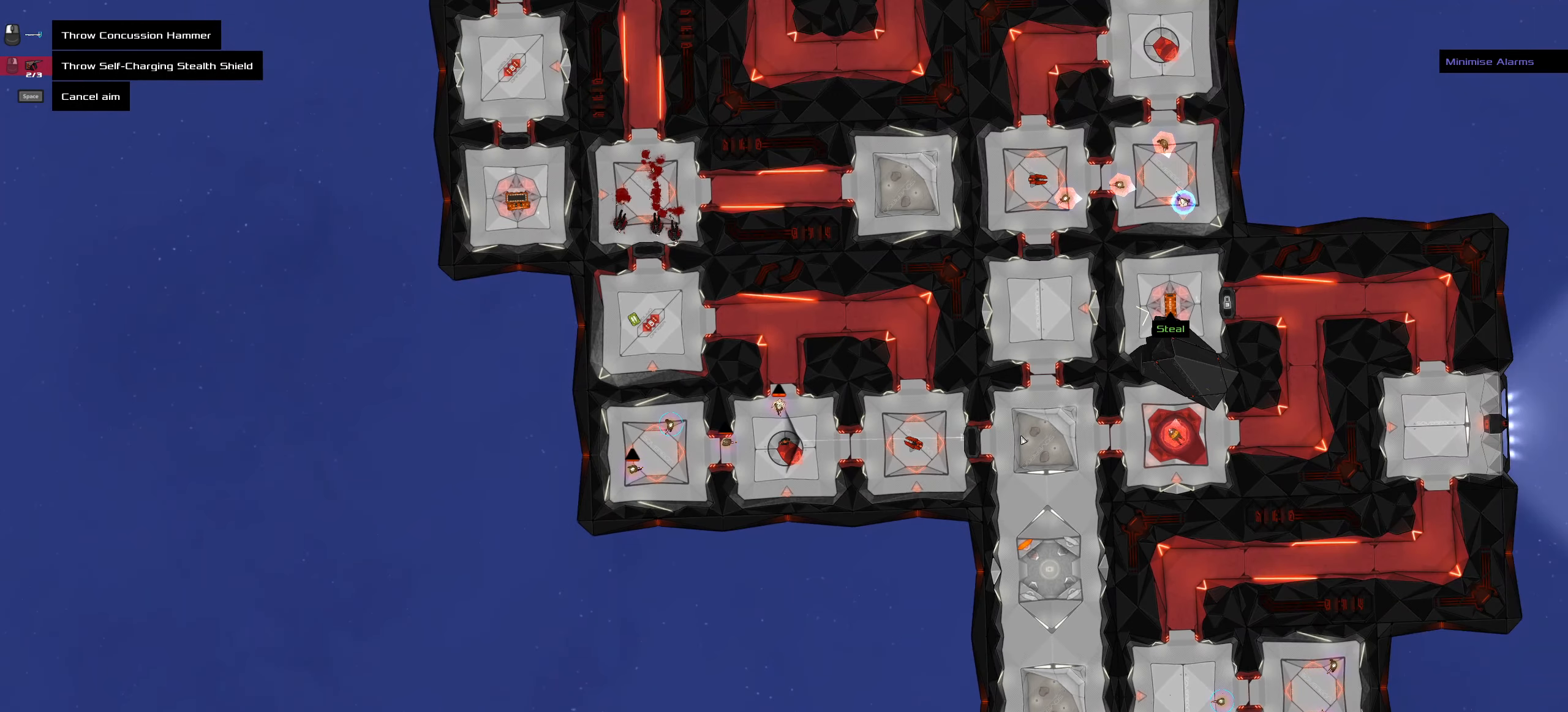
{"keys": [], "mouse": [], "events": [[183, "shift_l", "down"], [467, "shift_l", "up"]]}
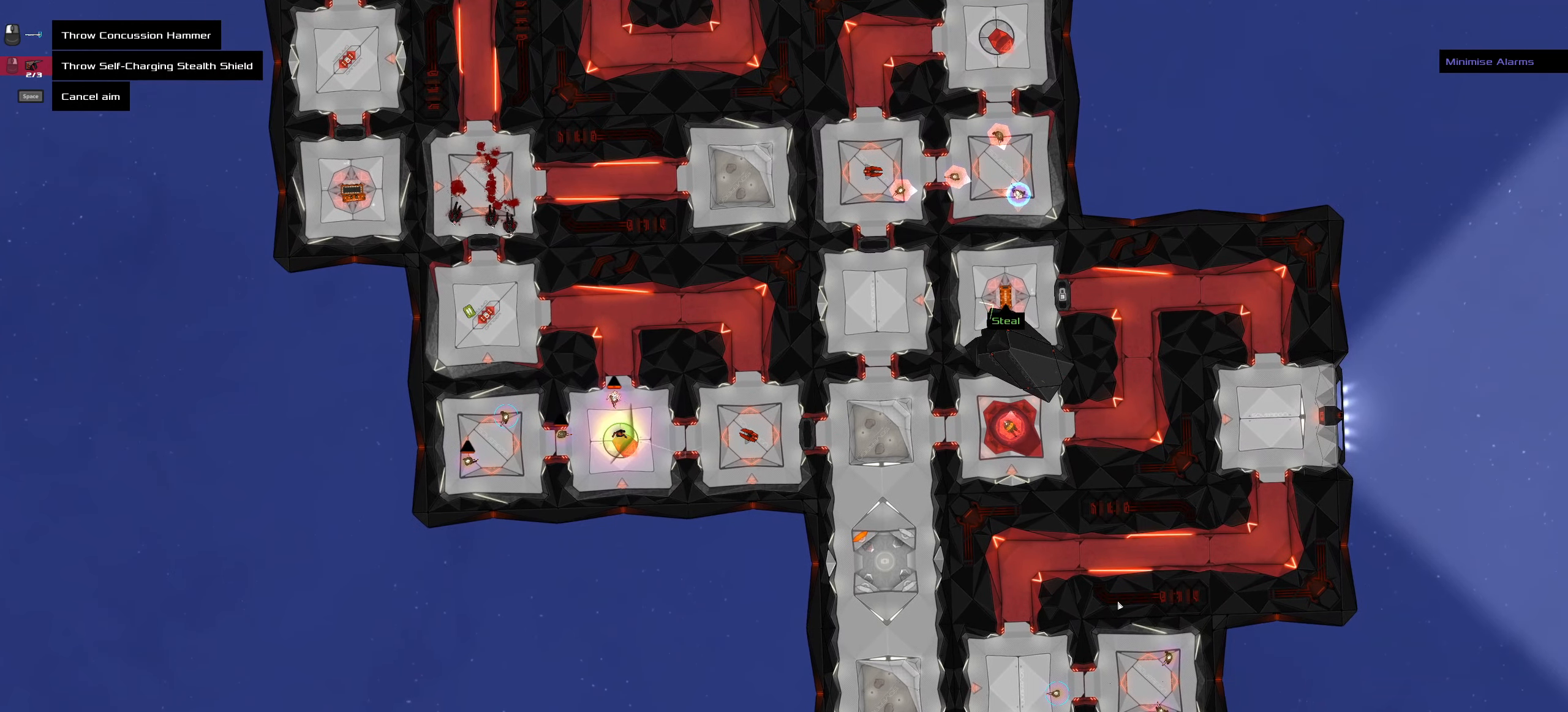
{"keys": [], "mouse": [], "events": []}
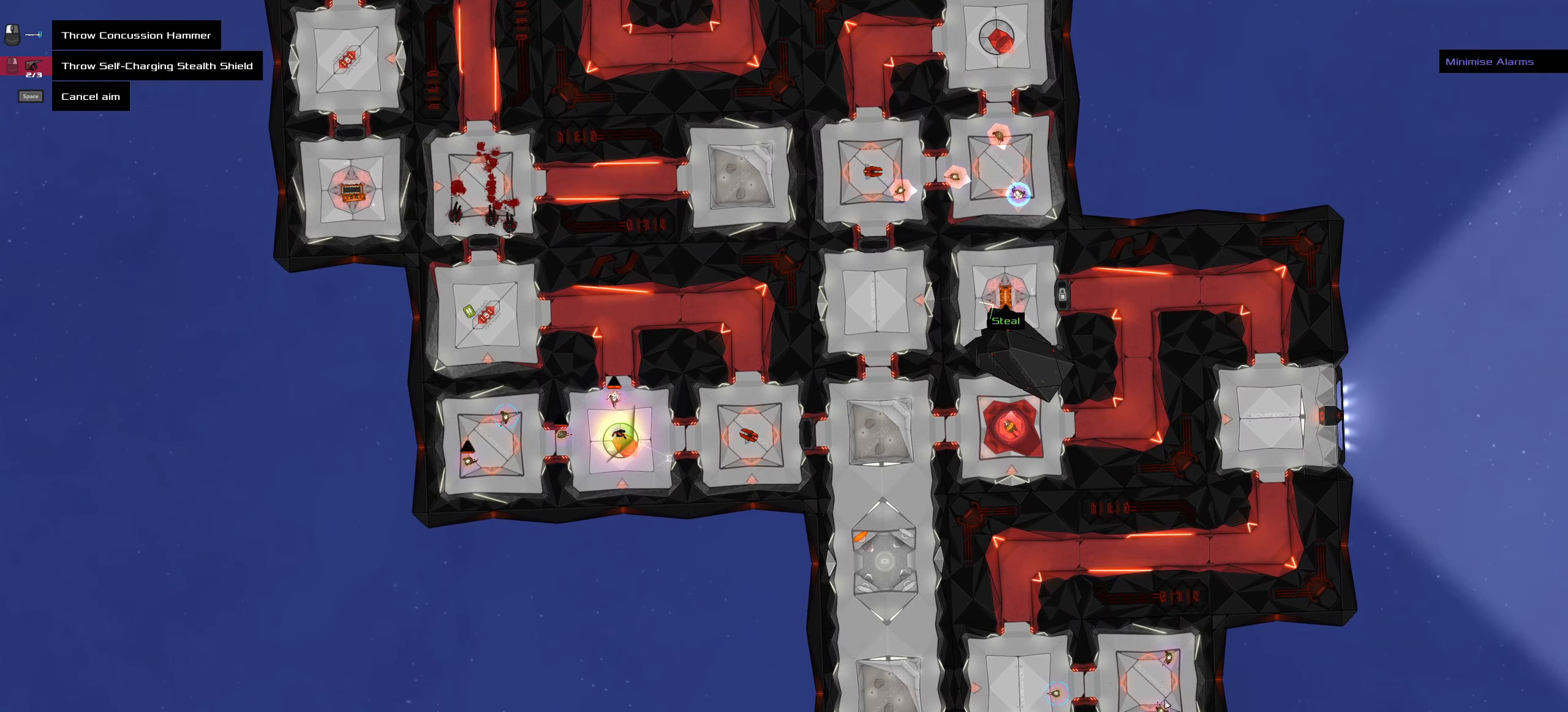
{"keys": [], "mouse": [], "events": [[300, "mouse_wheel", "down"], [400, "mouse_wheel", "up"]]}
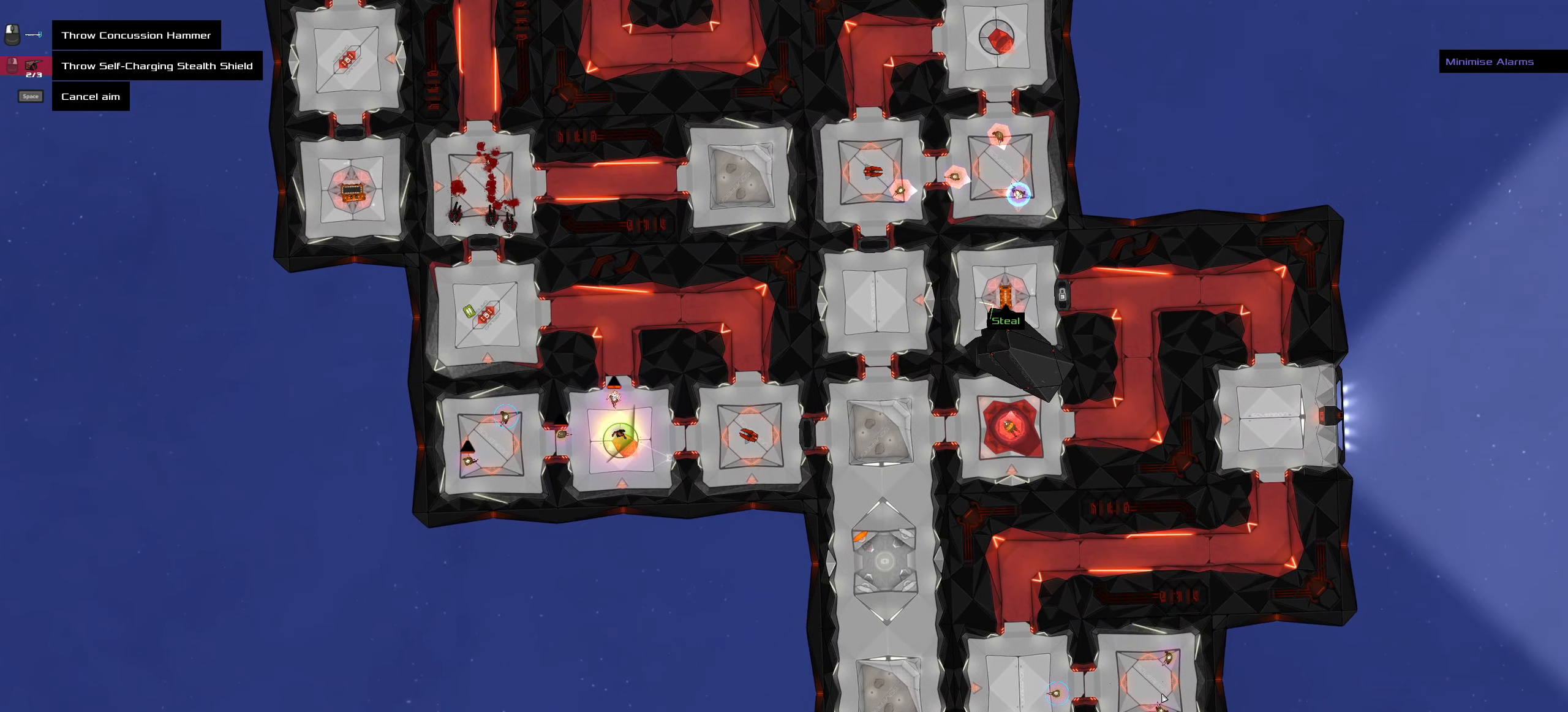
{"keys": [], "mouse": [], "events": []}
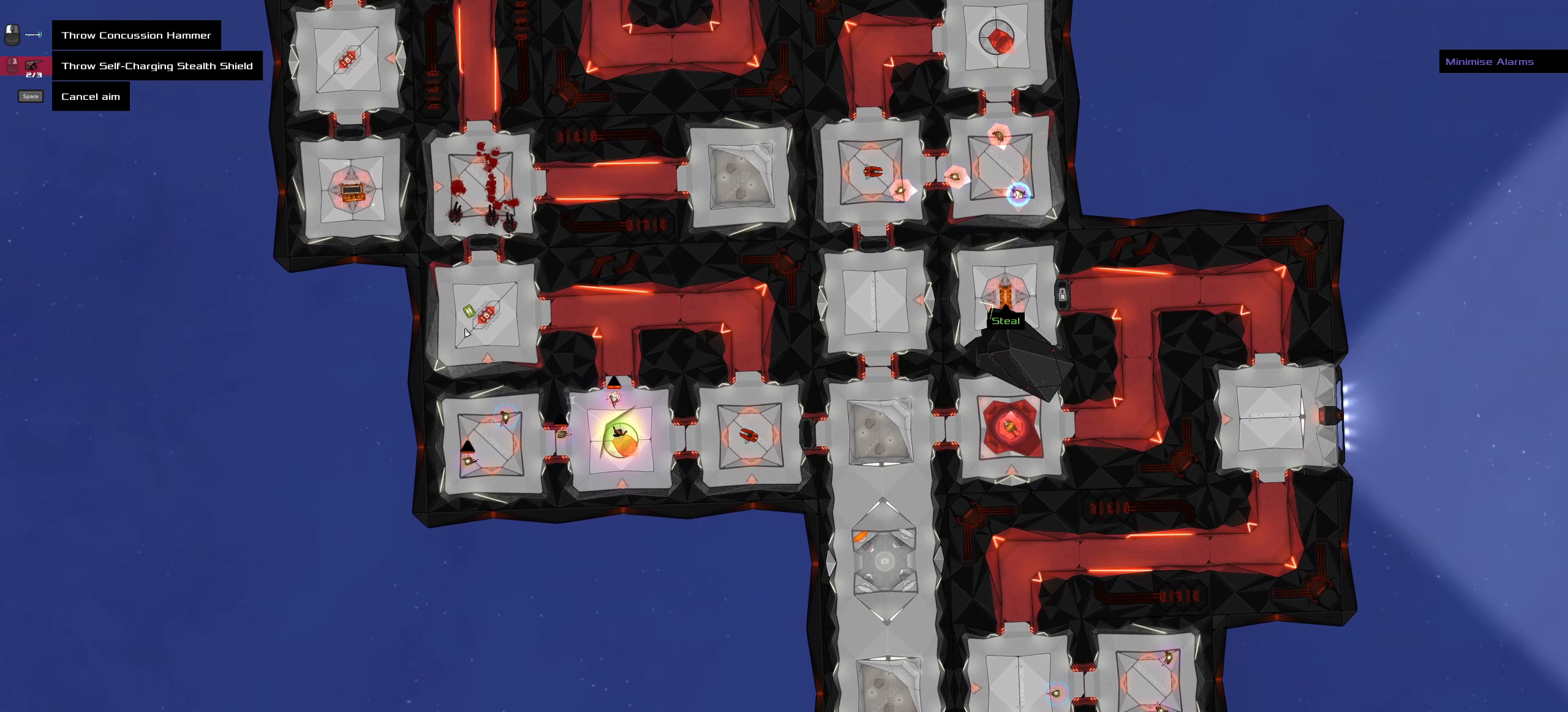
{"keys": [], "mouse": [], "events": []}
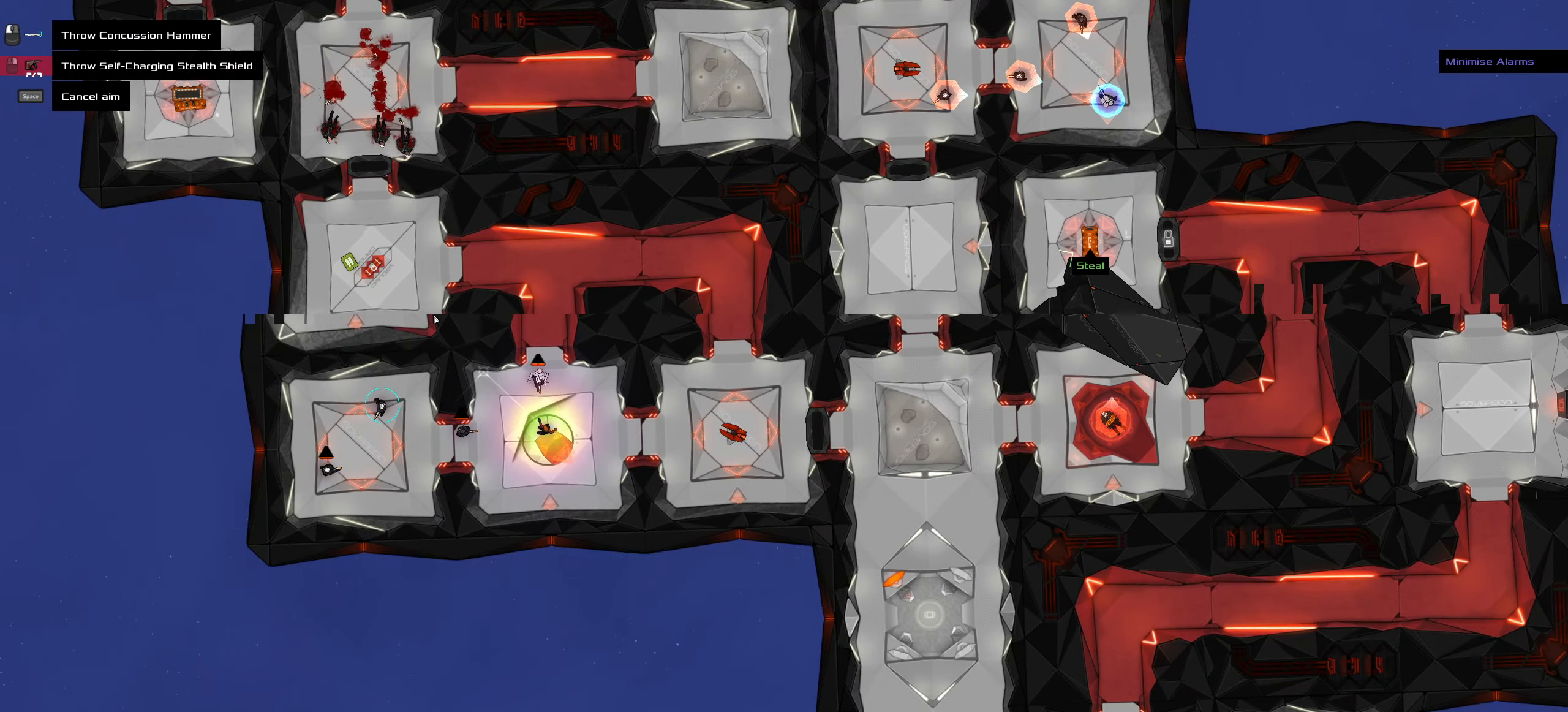
{"keys": [], "mouse": [], "events": []}
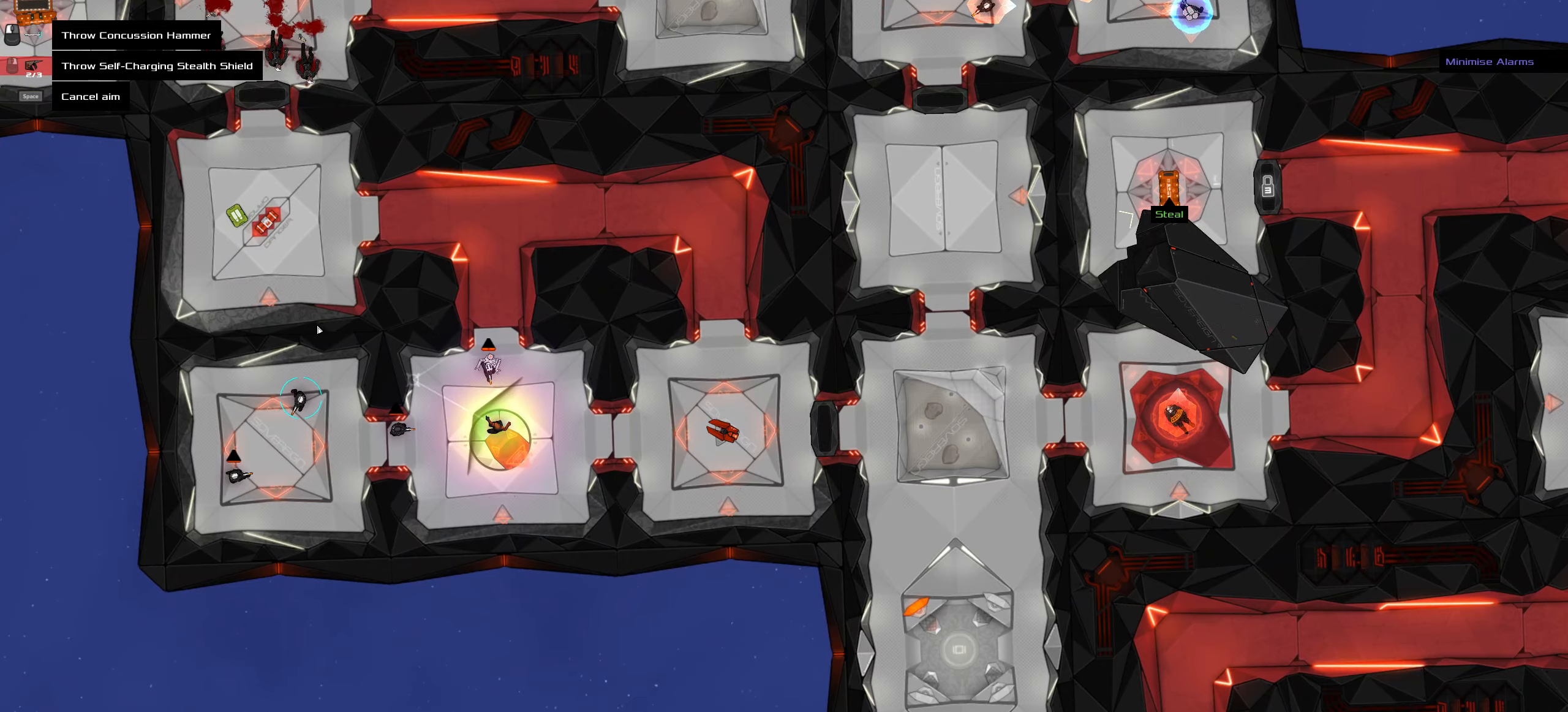
{"keys": ["ctrl_l"], "mouse": [], "events": [[317, "ctrl_l", "down"]]}
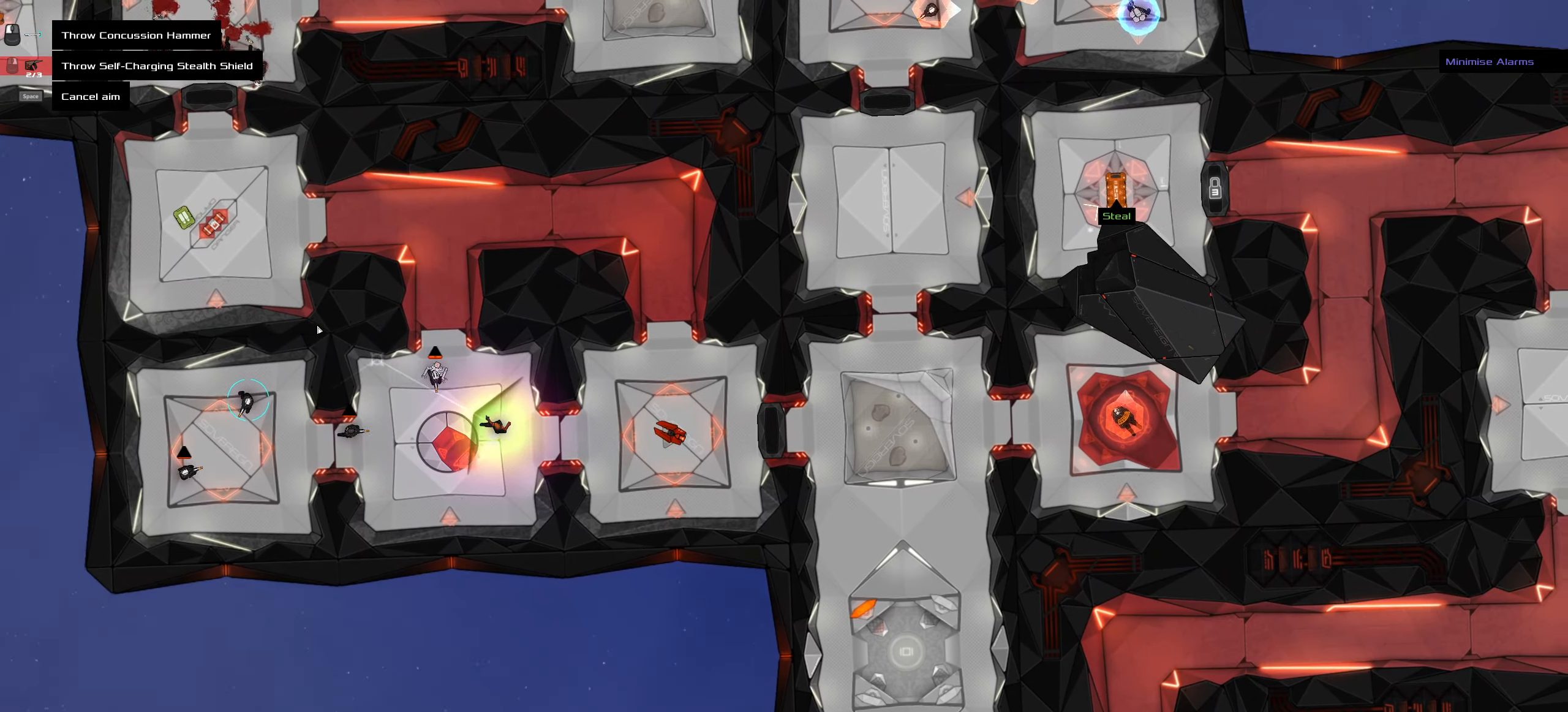
{"keys": ["ctrl_l"], "mouse": [], "events": [[150, "ctrl_l", "up"], [384, "ctrl_l", "down"]]}
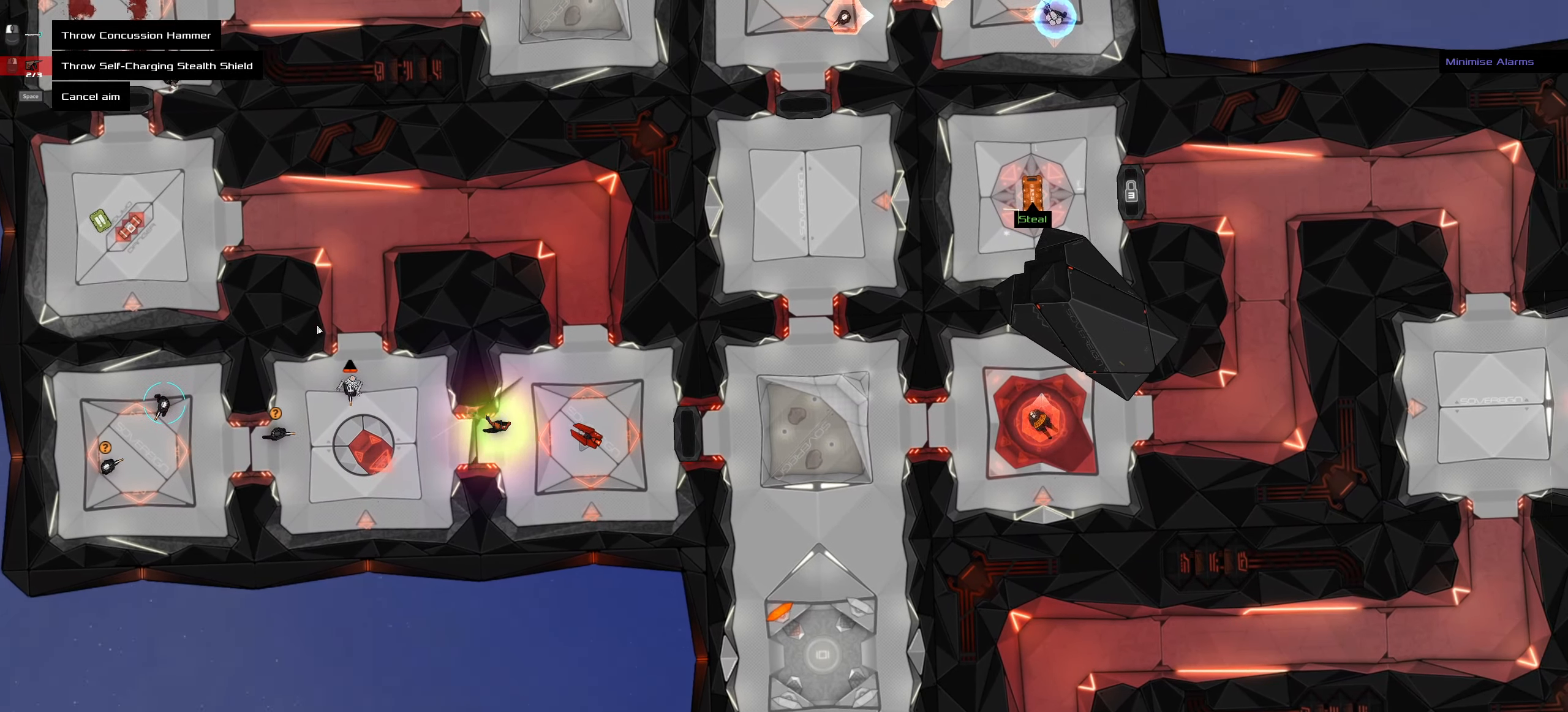
{"keys": ["ctrl_l"], "mouse": [], "events": [[67, "ctrl_l", "up"], [400, "ctrl_l", "down"]]}
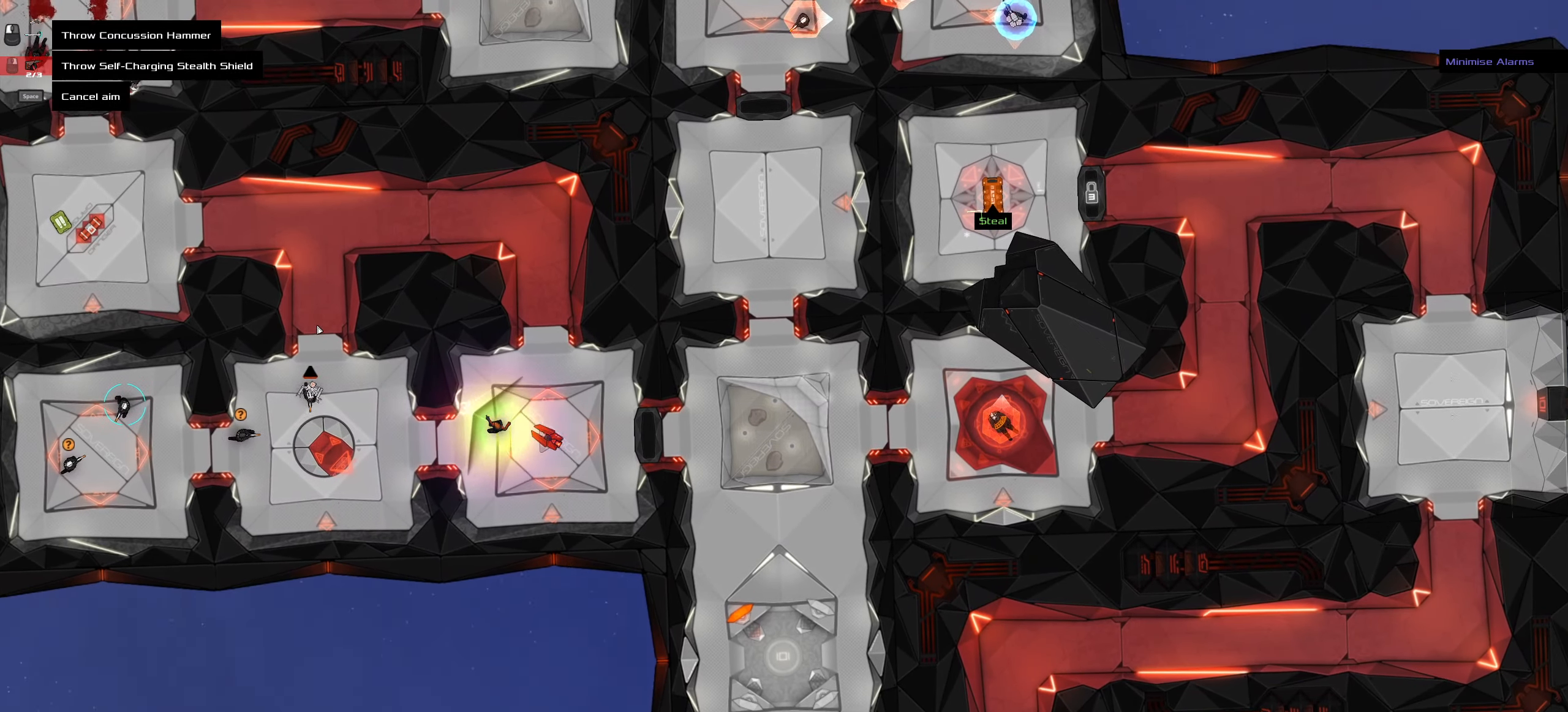
{"keys": [], "mouse": [], "events": [[134, "ctrl_l", "up"]]}
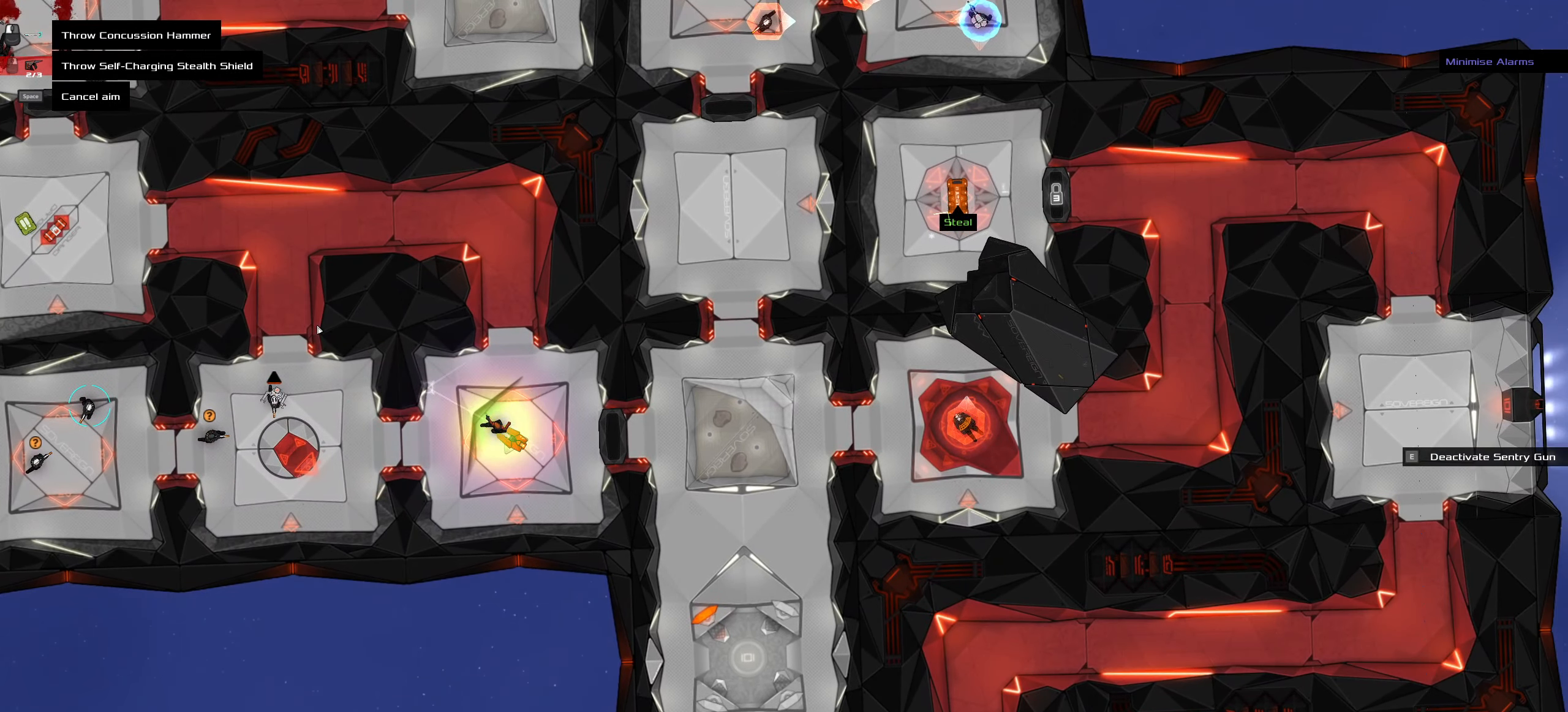
{"keys": [], "mouse": [], "events": []}
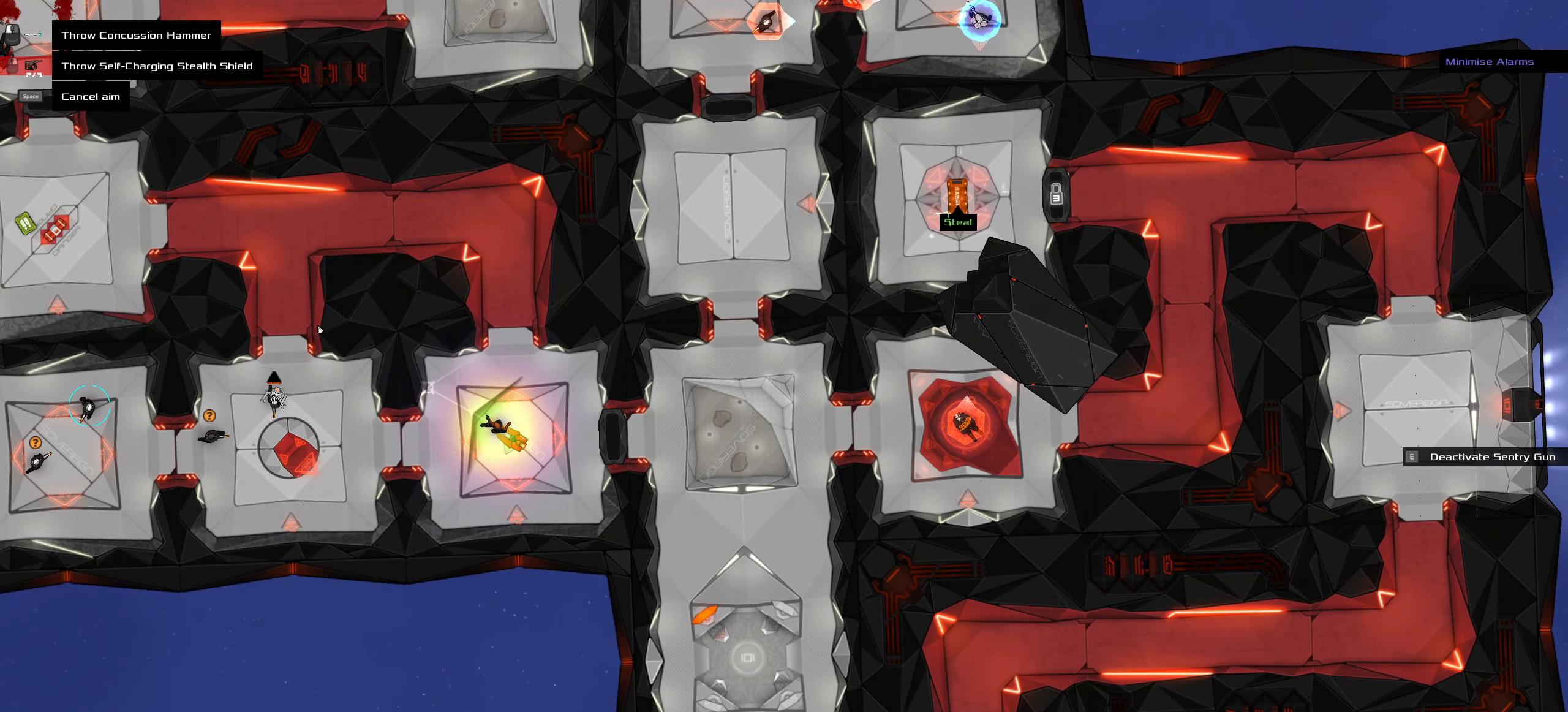
{"keys": ["ctrl_l"], "mouse": [], "events": [[267, "ctrl_l", "down"]]}
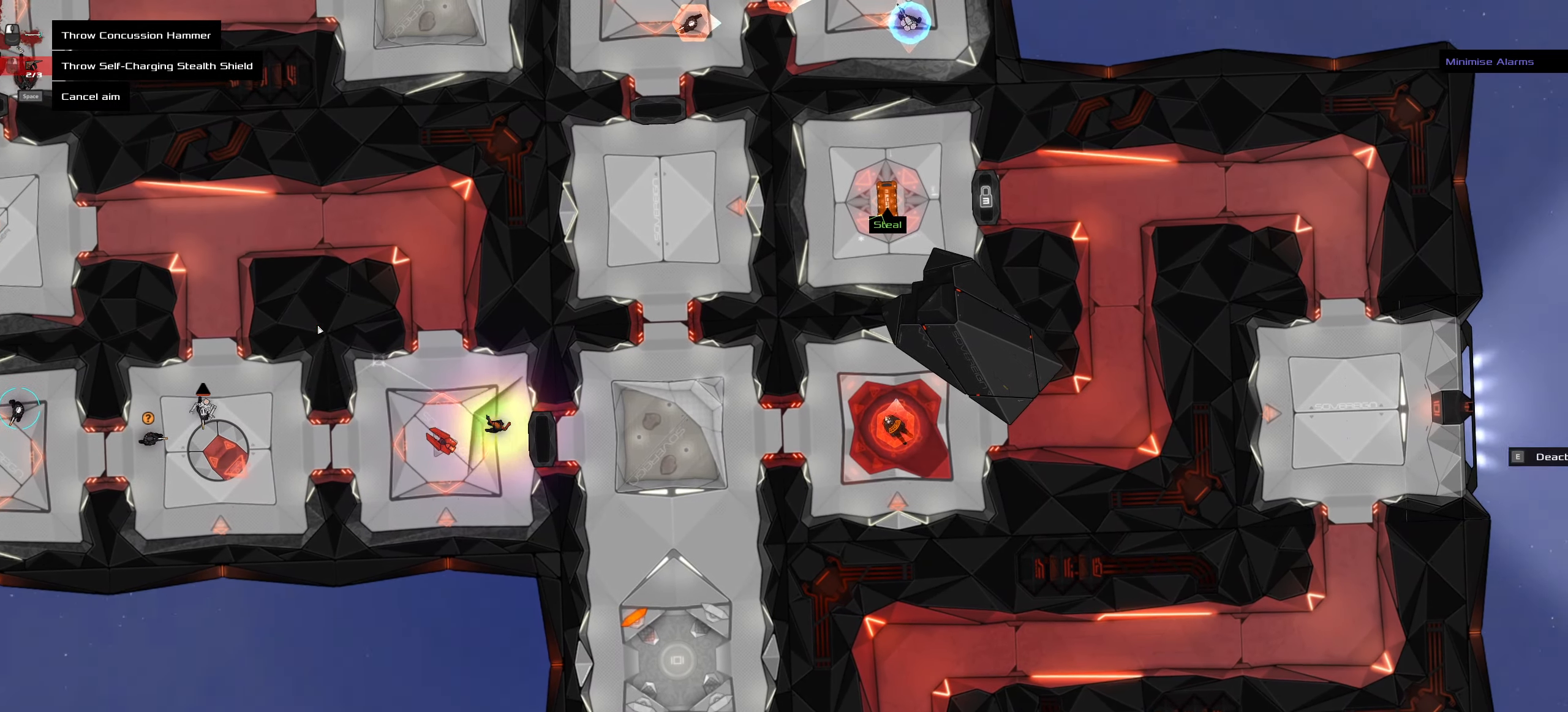
{"keys": ["ctrl_l"], "mouse": [], "events": [[134, "ctrl_l", "up"], [367, "ctrl_l", "down"]]}
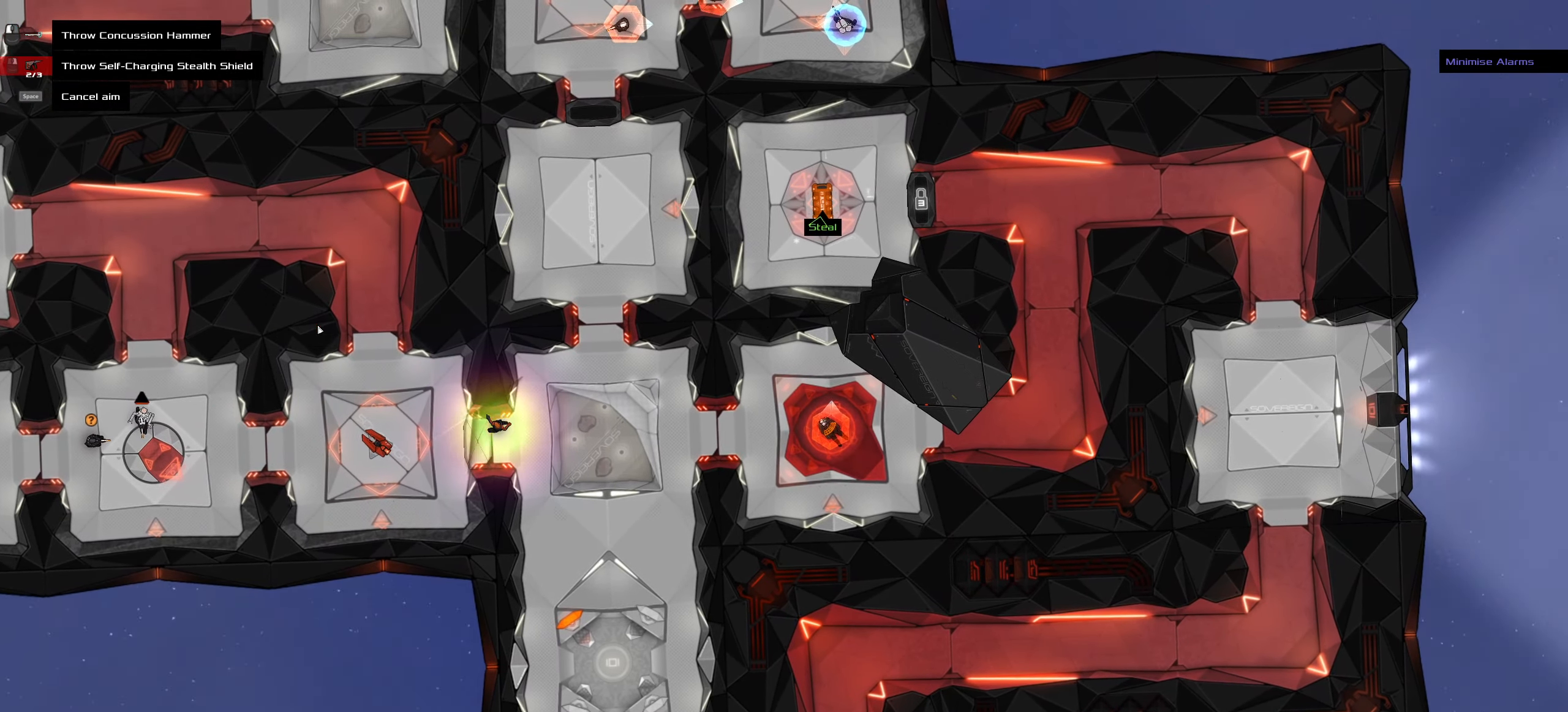
{"keys": [], "mouse": [], "events": [[250, "ctrl_l", "up"]]}
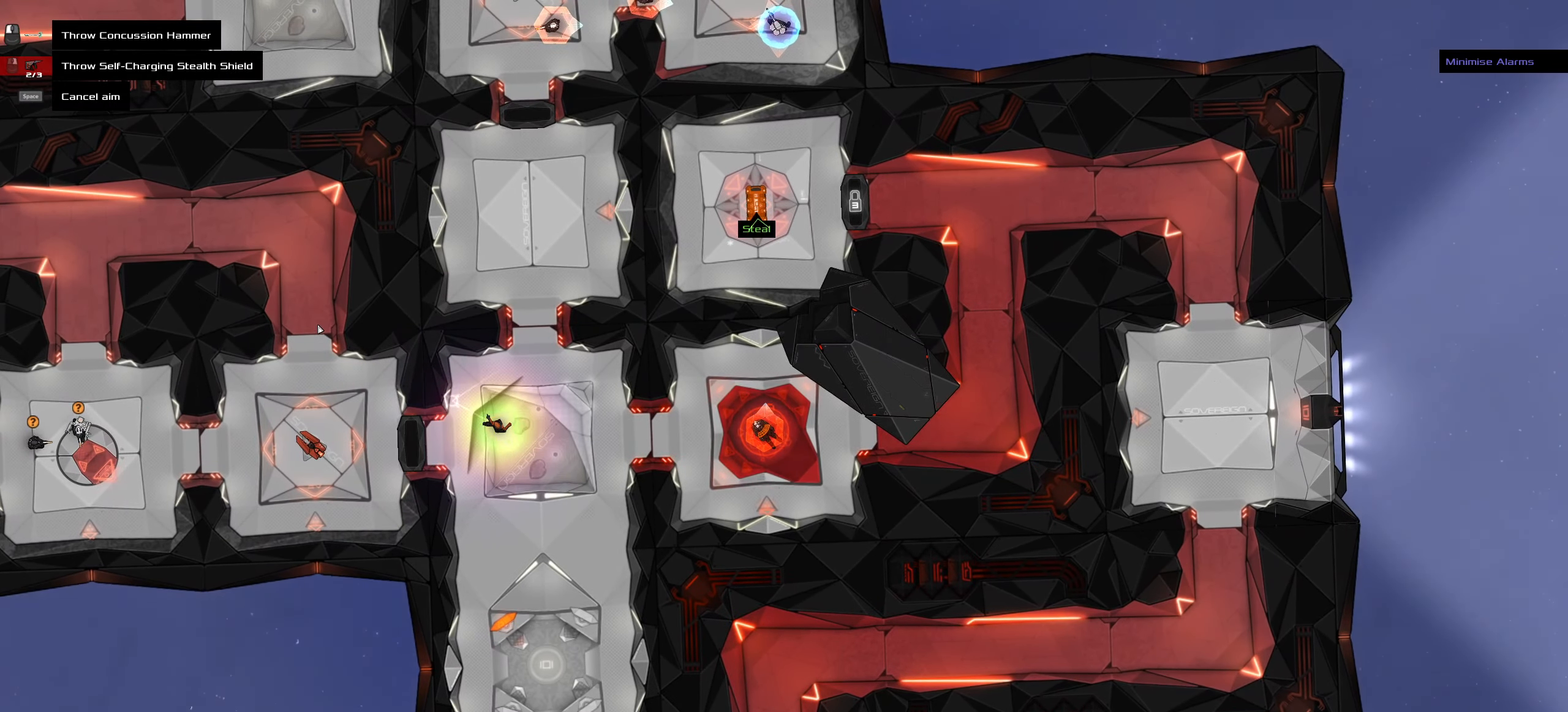
{"keys": [], "mouse": [], "events": [[67, "ctrl_l", "down"], [267, "ctrl_l", "up"]]}
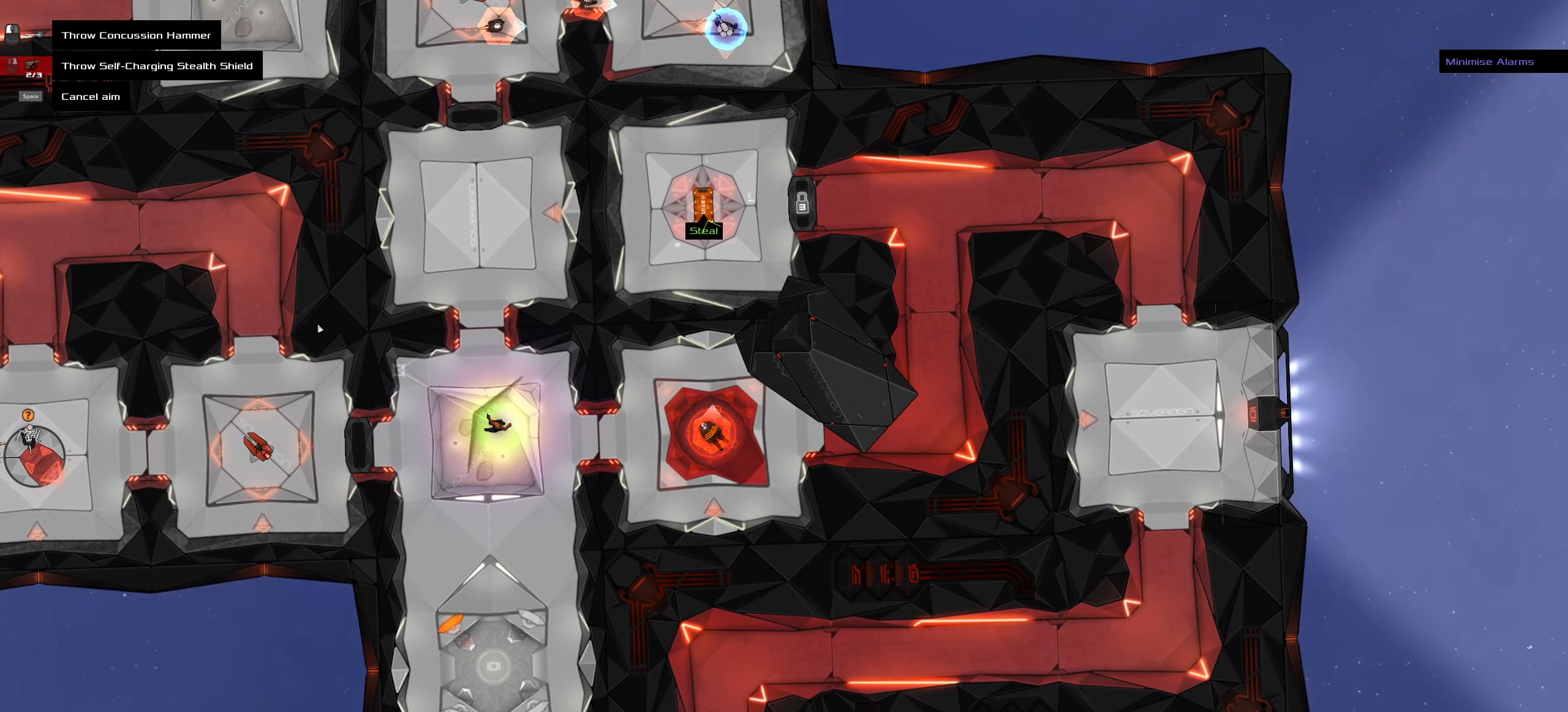
{"keys": ["shift_l"], "mouse": [], "events": [[284, "shift_l", "down"]]}